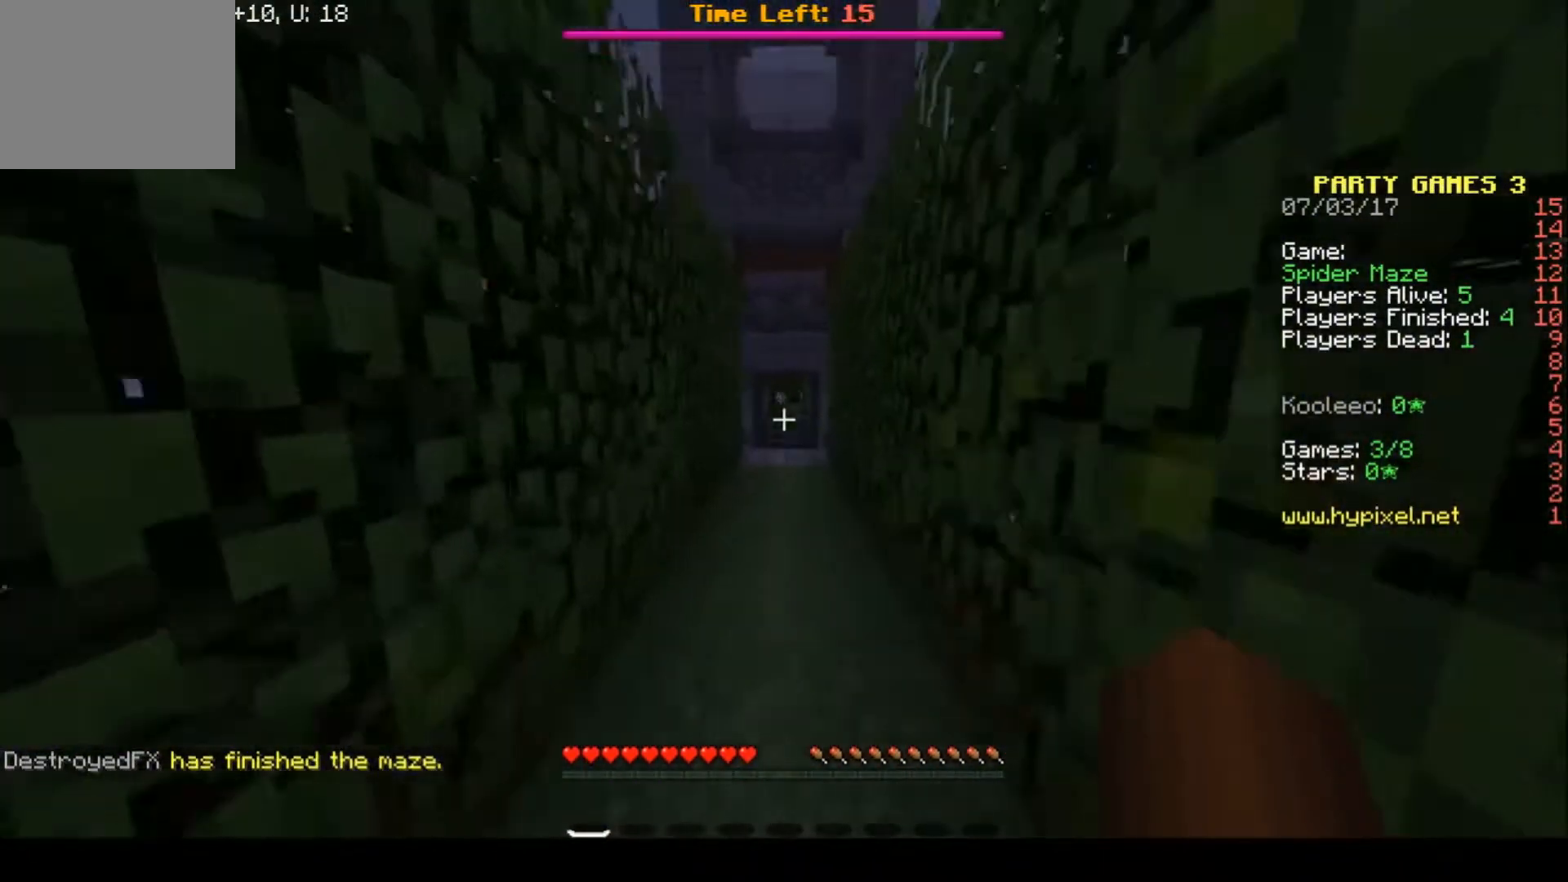
Gameplay with keyboard; each line is a JSON object with the keys held at the frame after it. "events" lists presses ("down") and releases ("up") of "a", "d", "s" and "w" between this image and that frame as [ms after this image, input, new state], when the widget could be followed in between. No other keys are recorded. Mouse input is not recorded.
{"keys": ["w"], "events": []}
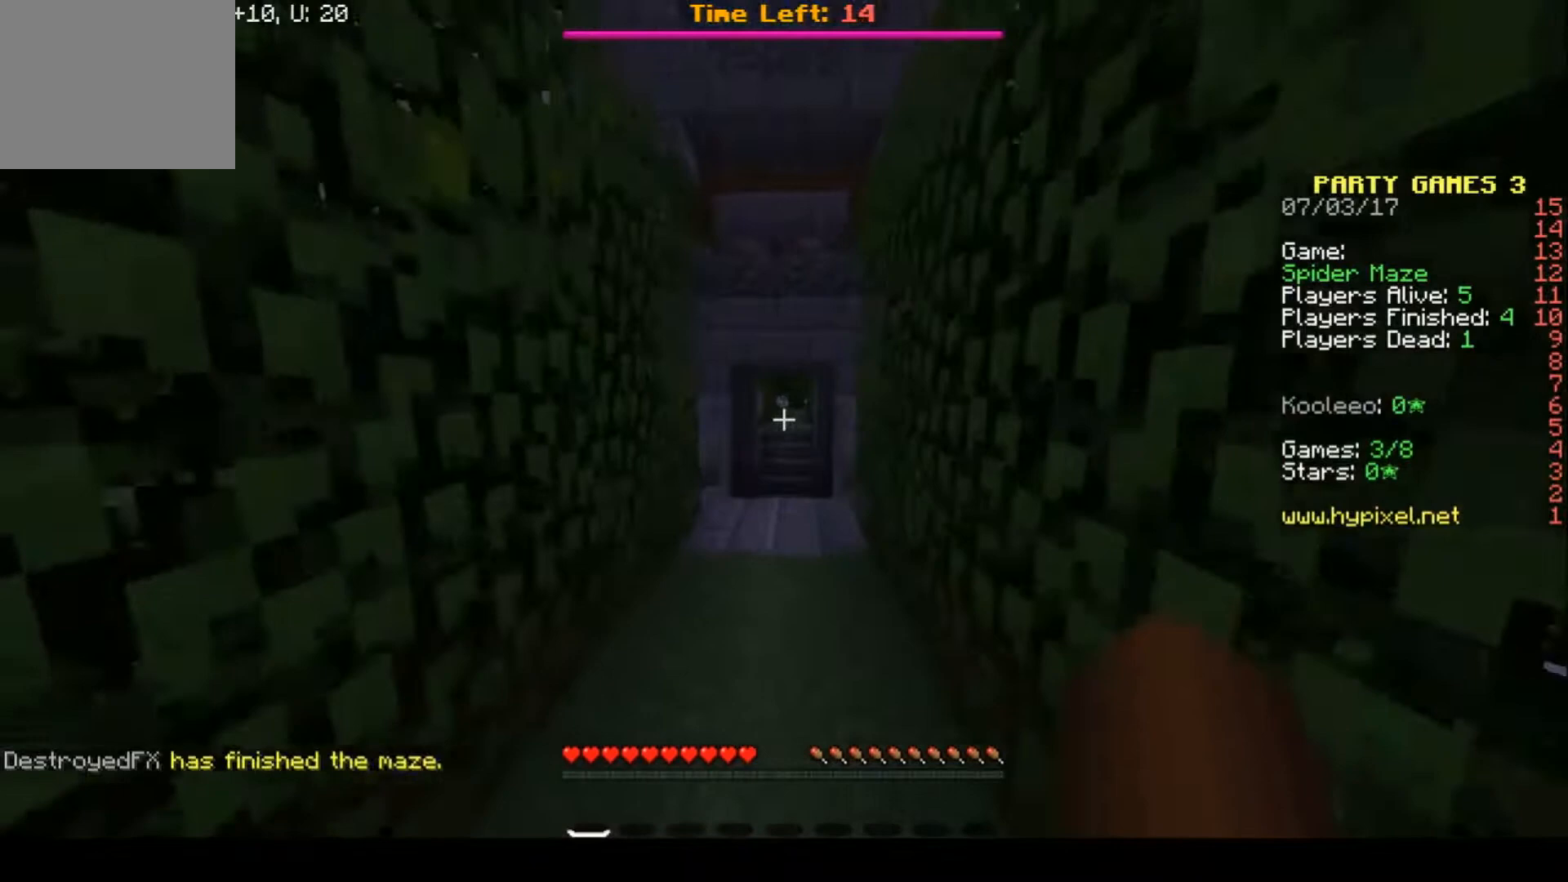
{"keys": ["w"], "events": []}
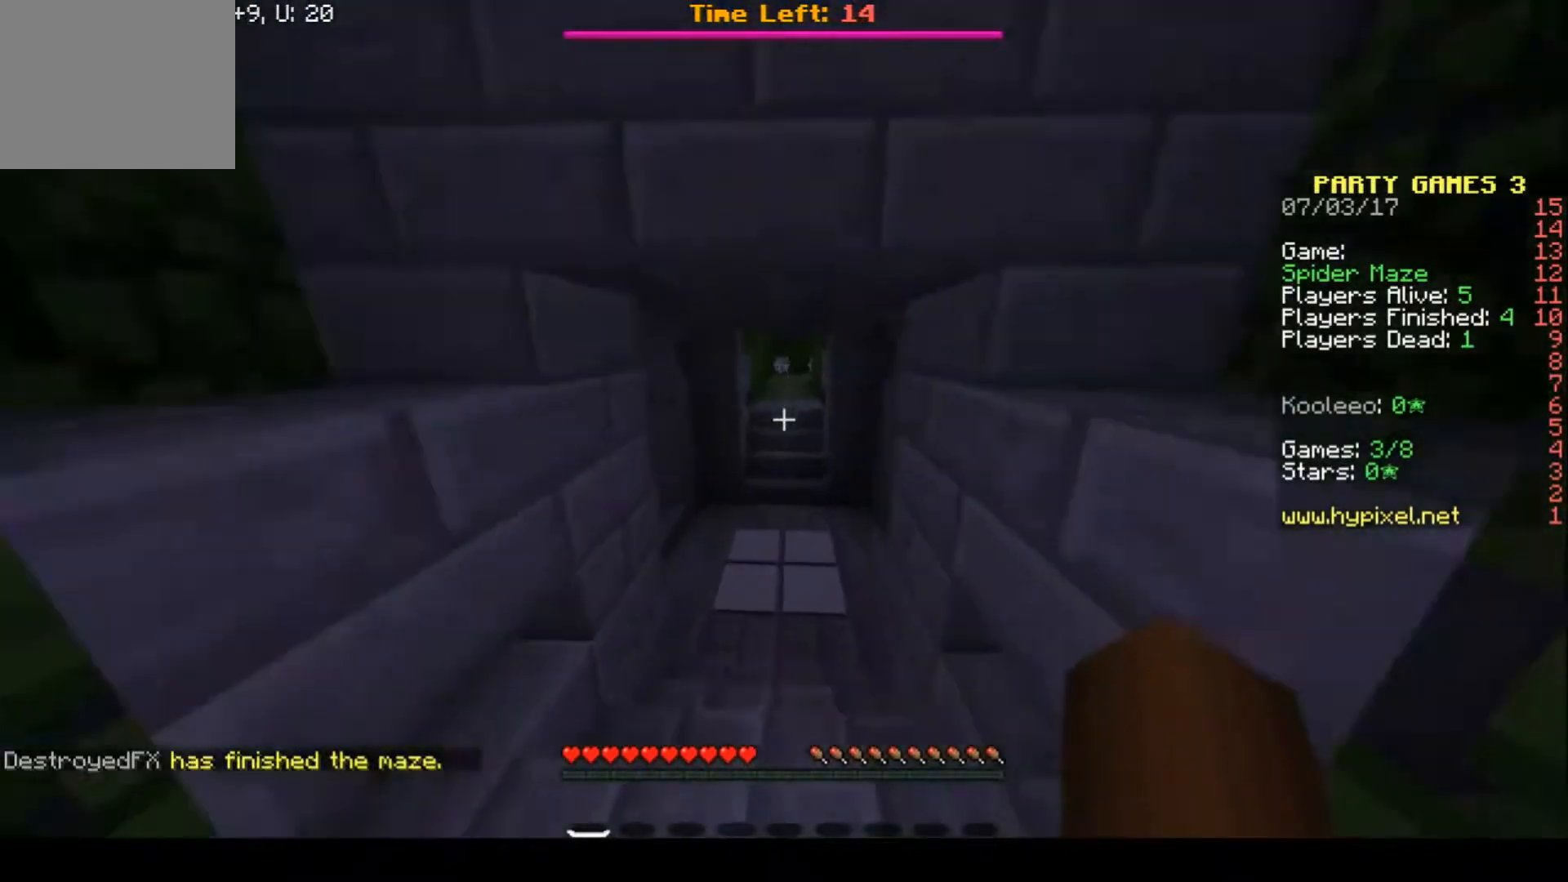
{"keys": ["w"], "events": []}
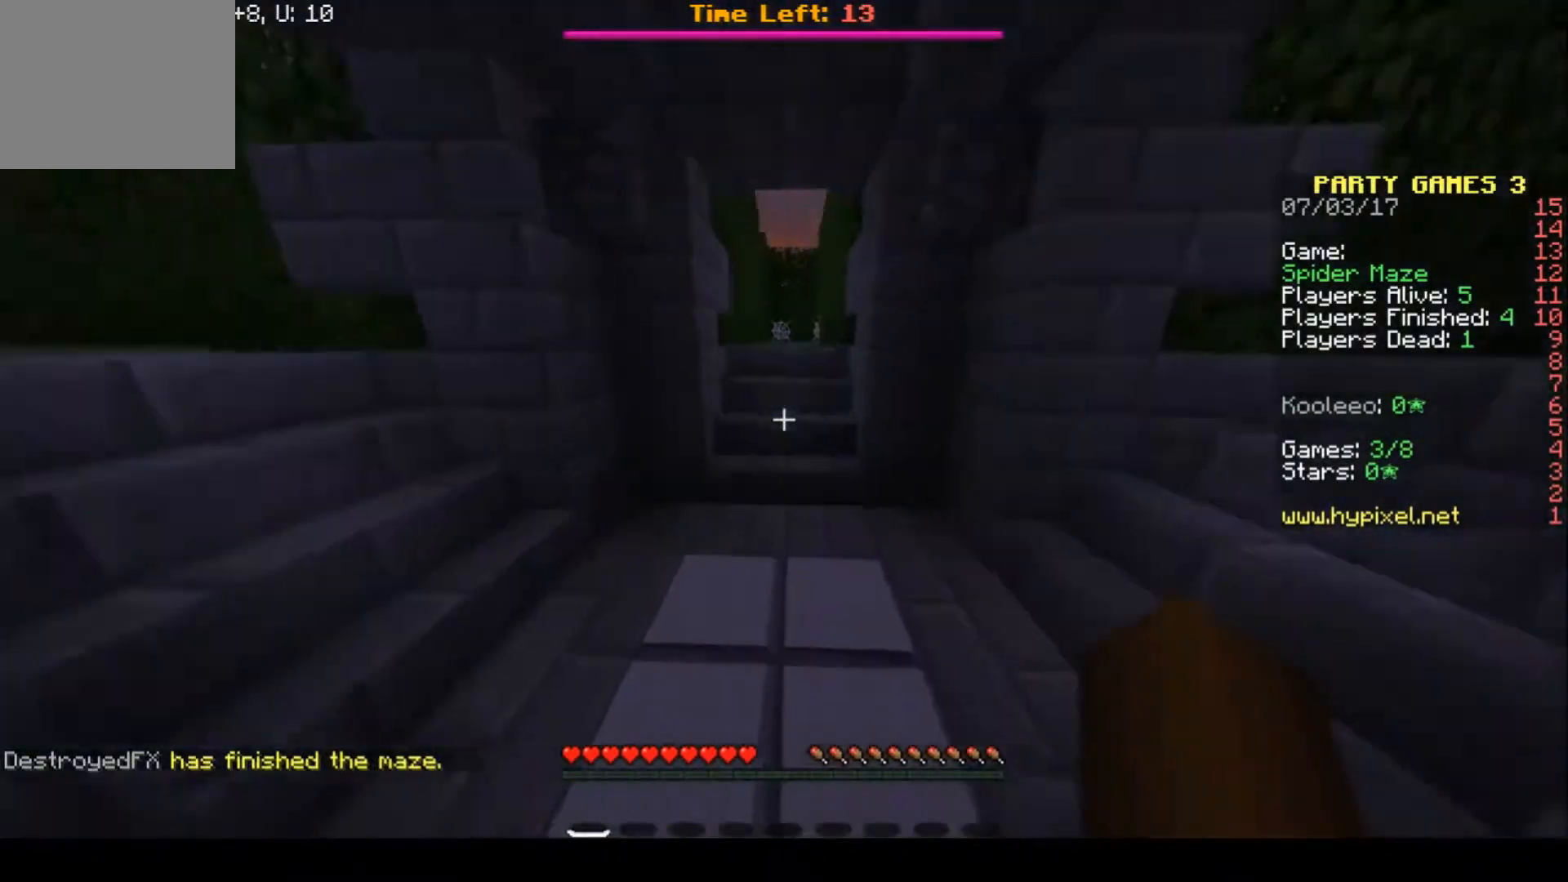
{"keys": [], "events": [[500, "w", "up"]]}
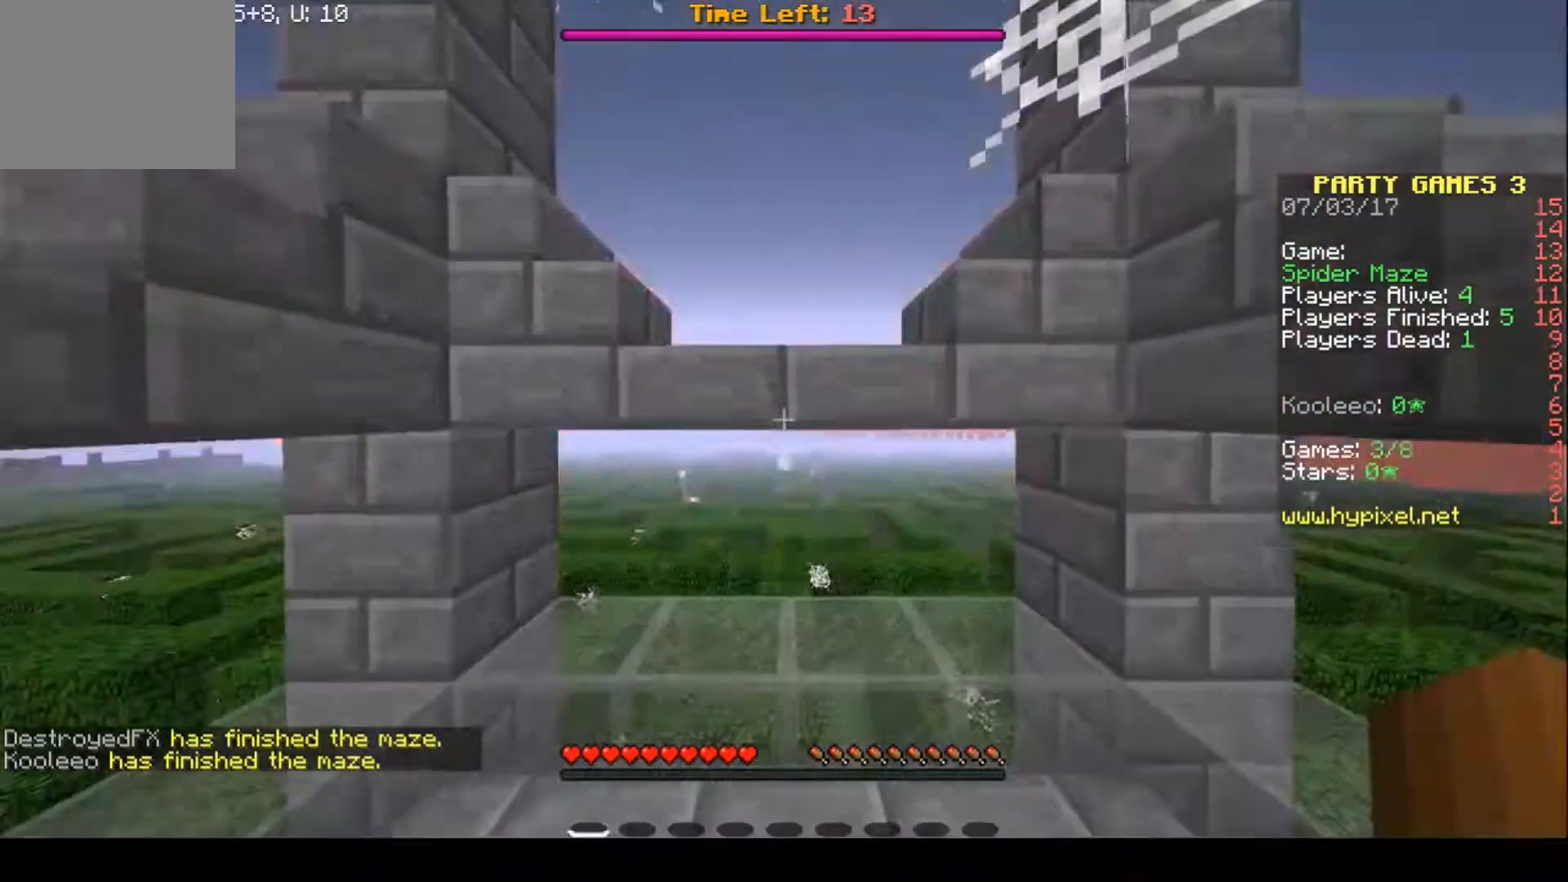
{"keys": [], "events": []}
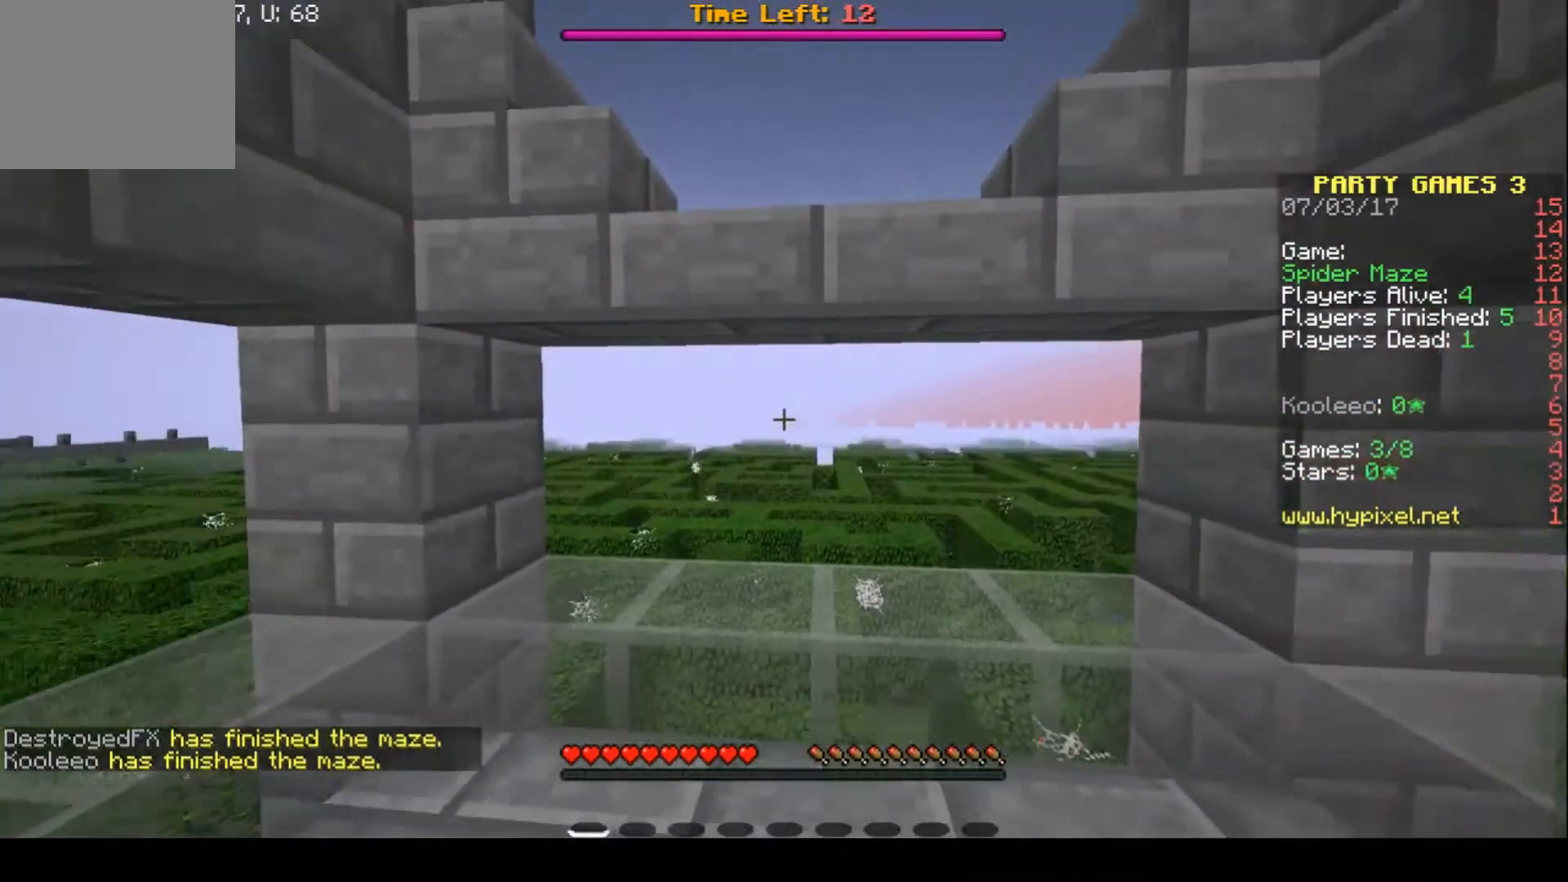
{"keys": [], "events": []}
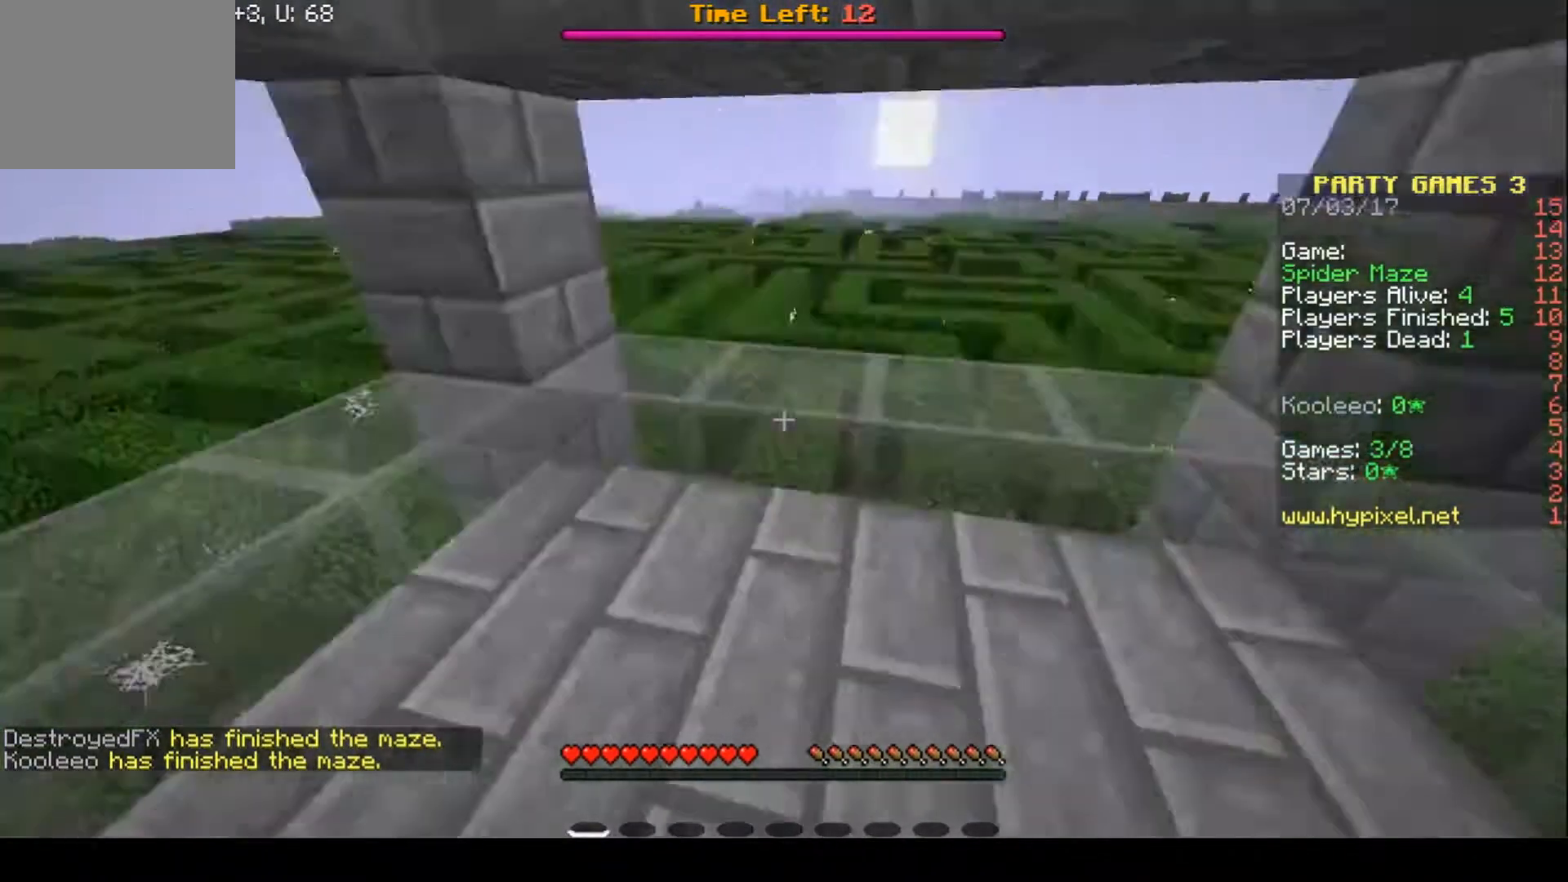
{"keys": [], "events": [[100, "d", "down"], [333, "d", "up"]]}
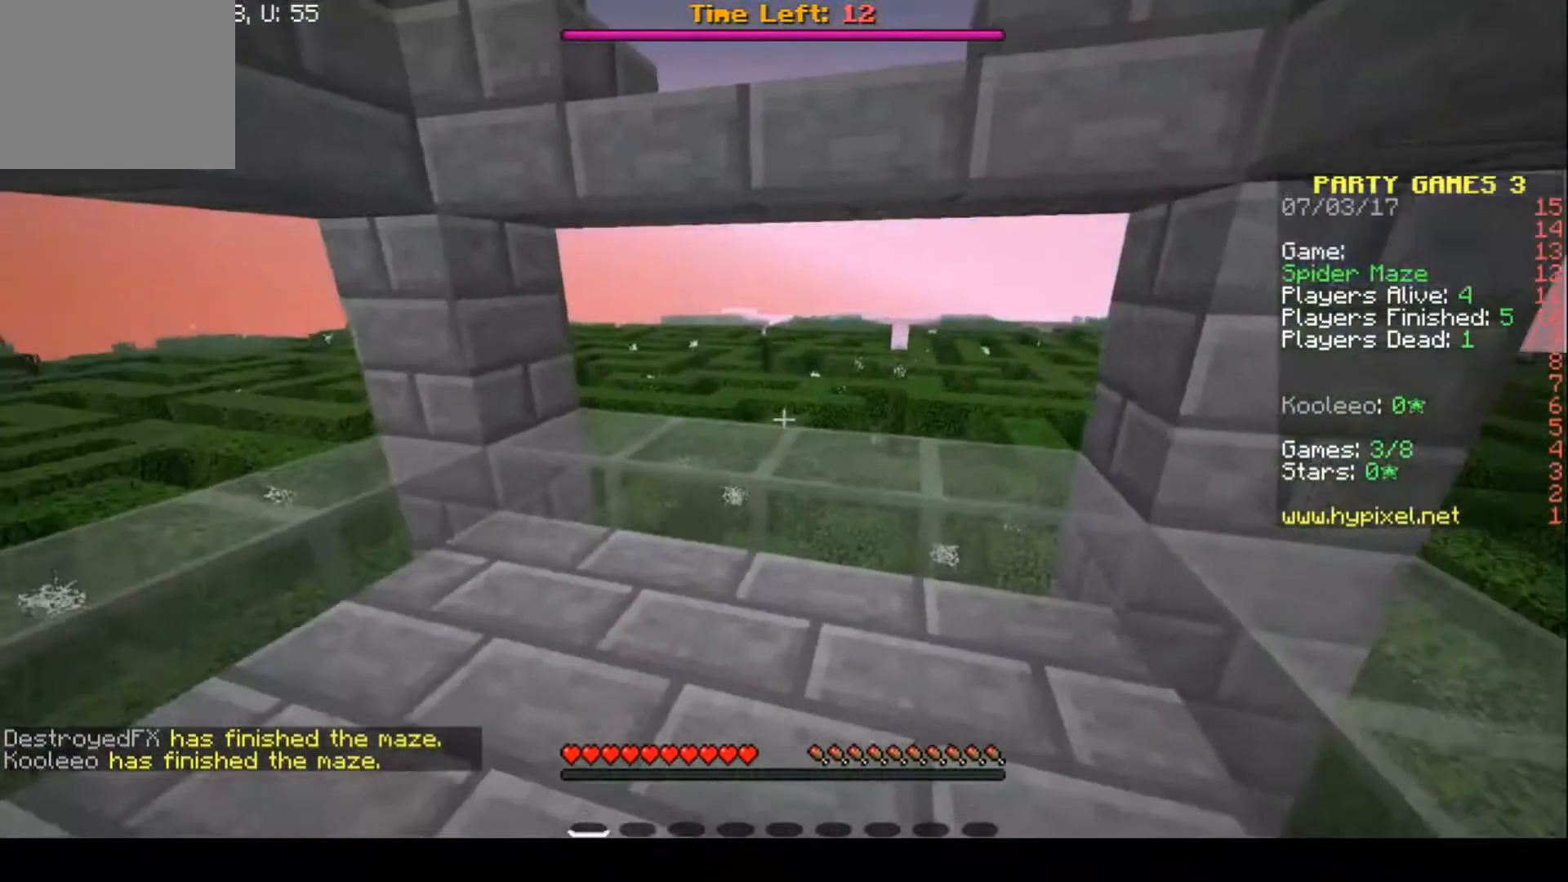
{"keys": ["a", "s"]}
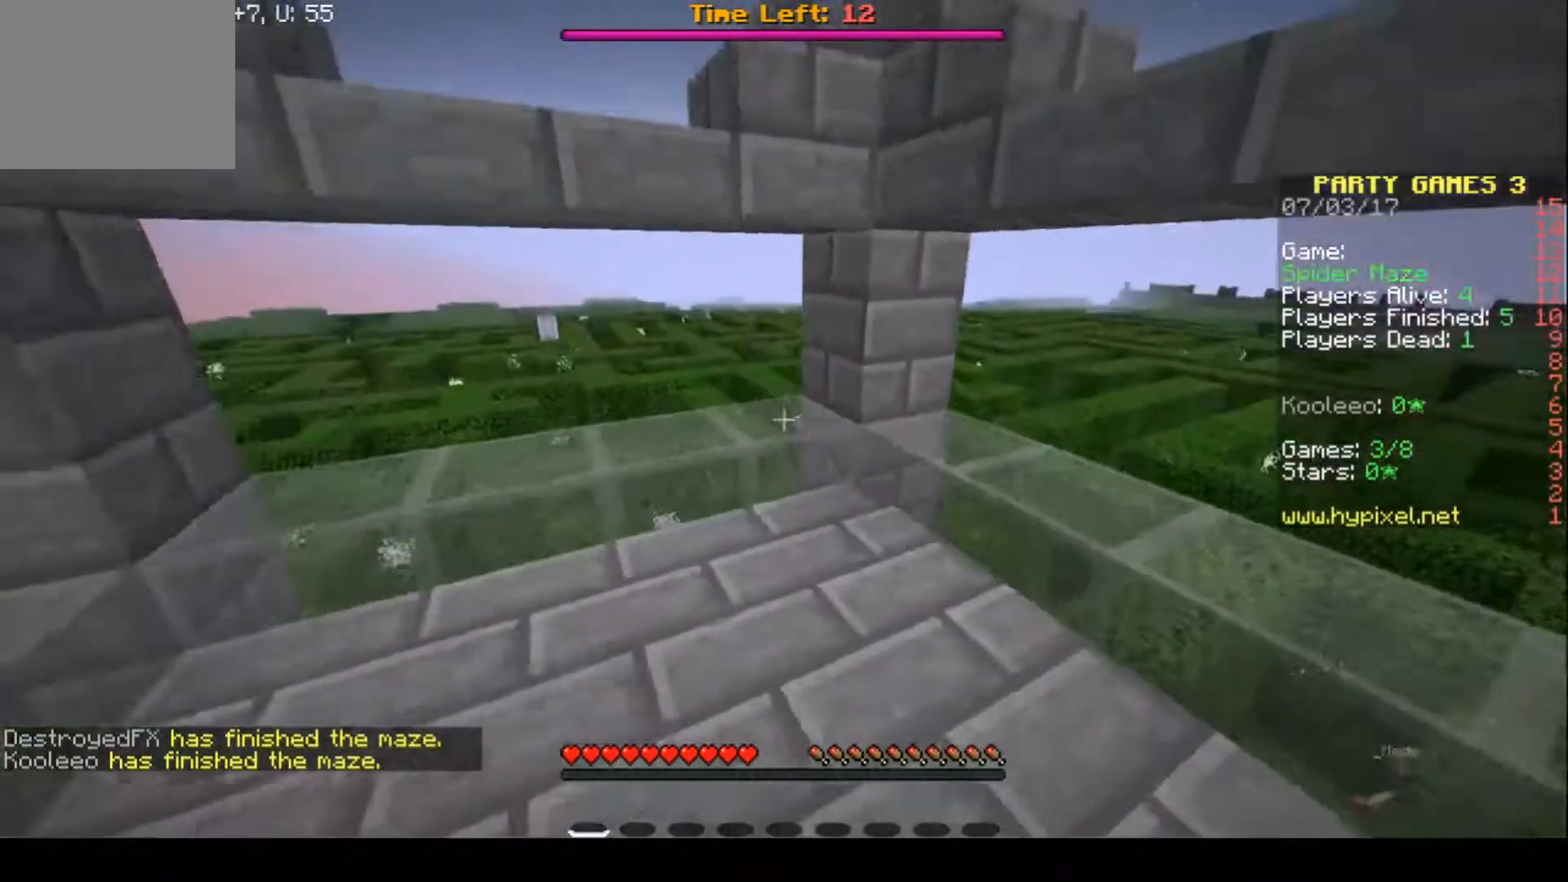
{"keys": [], "events": [[33, "s", "up"], [100, "a", "up"]]}
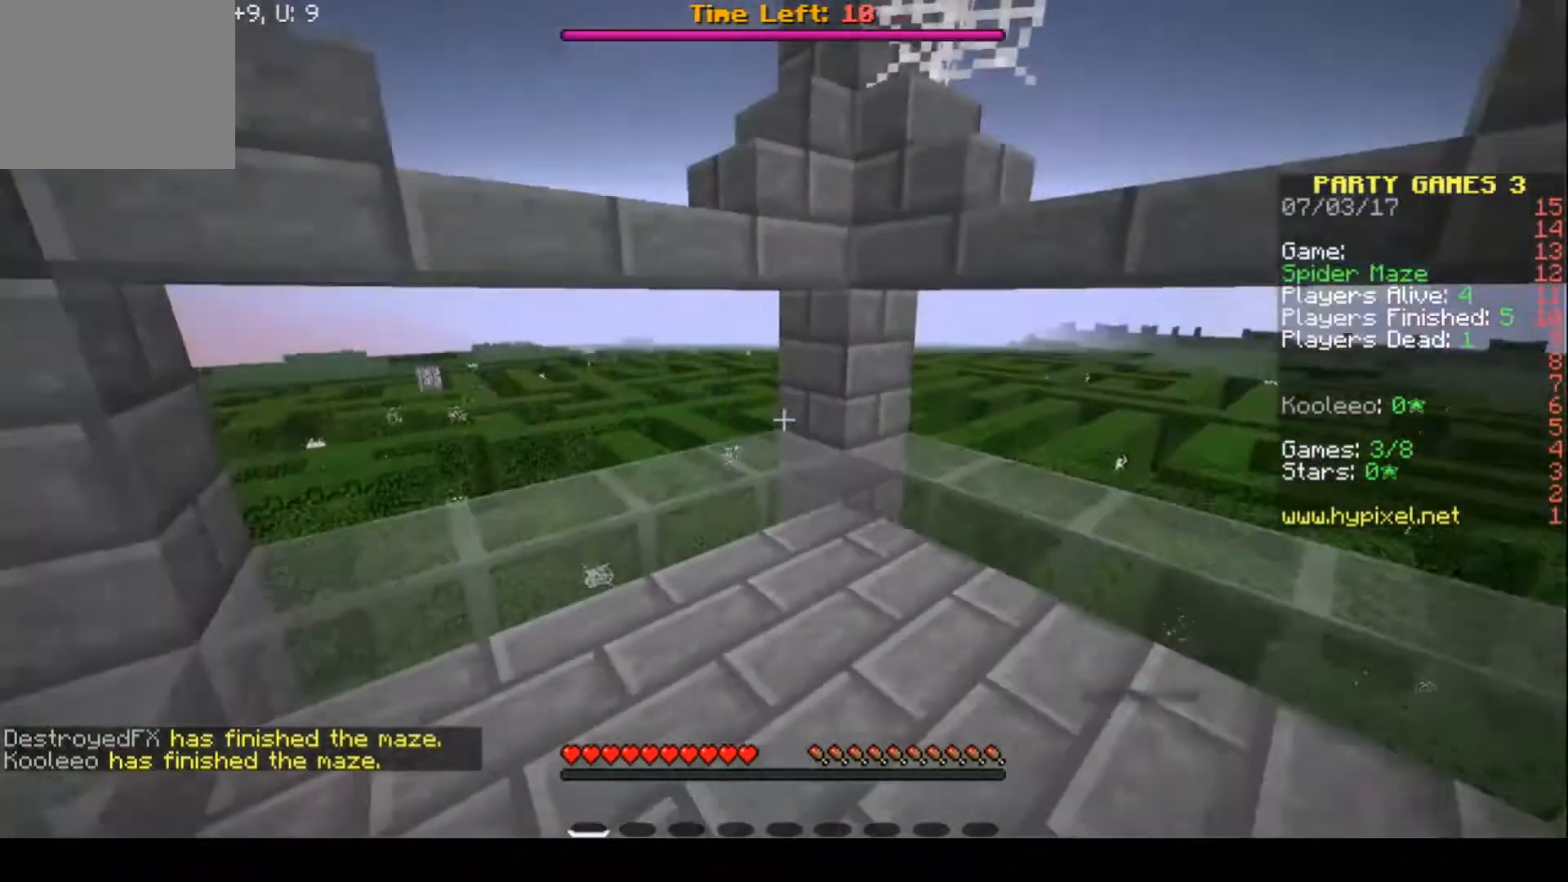
{"keys": [], "events": [[100, "w", "down"], [500, "w", "up"]]}
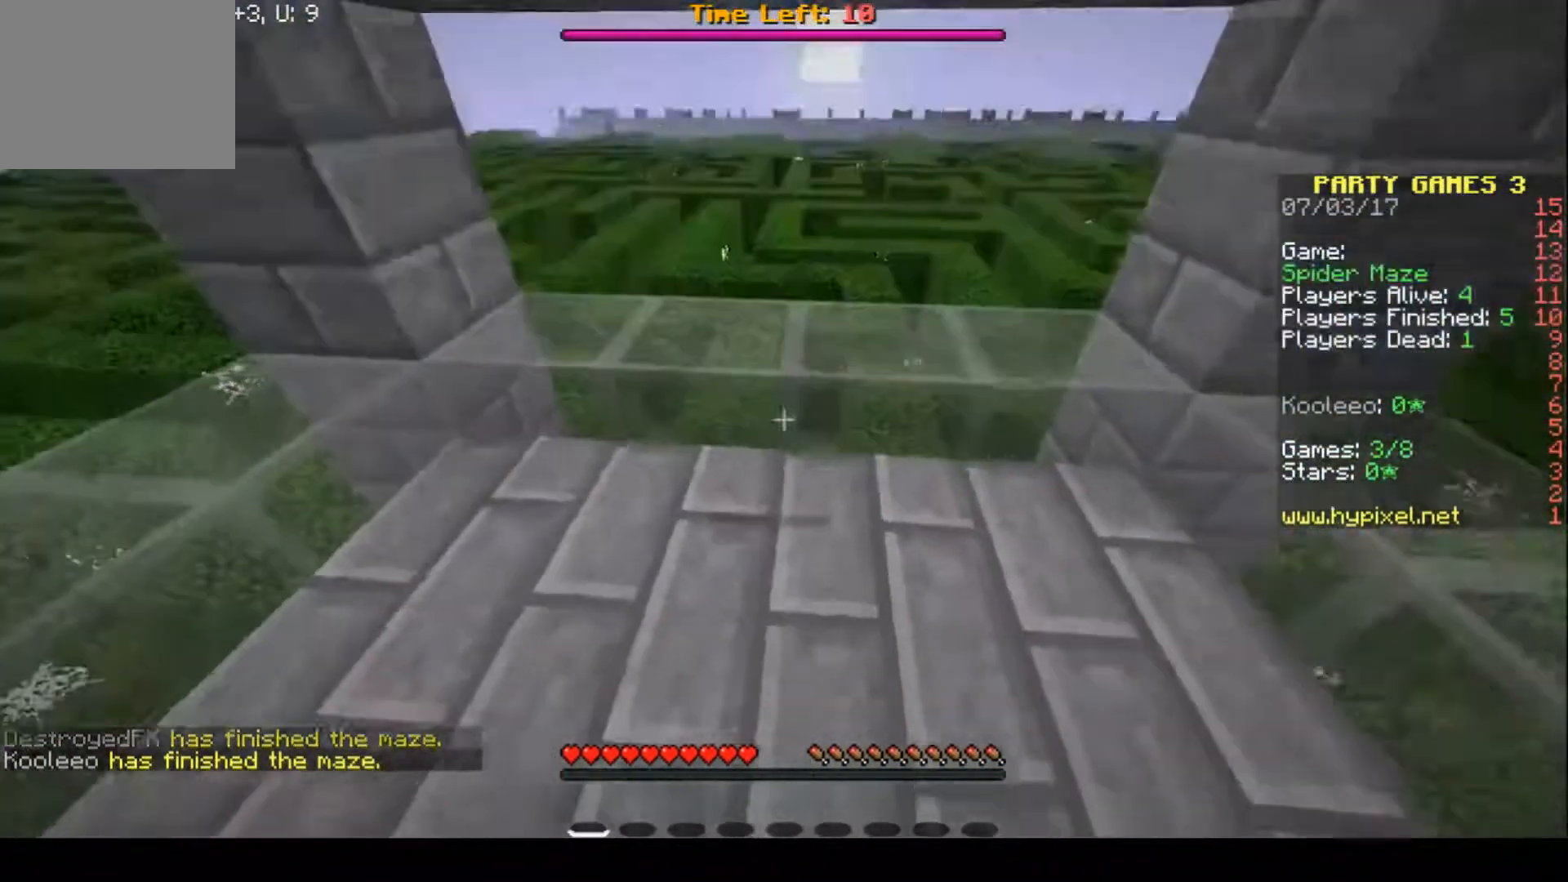
{"keys": ["w"], "events": [[300, "w", "down"]]}
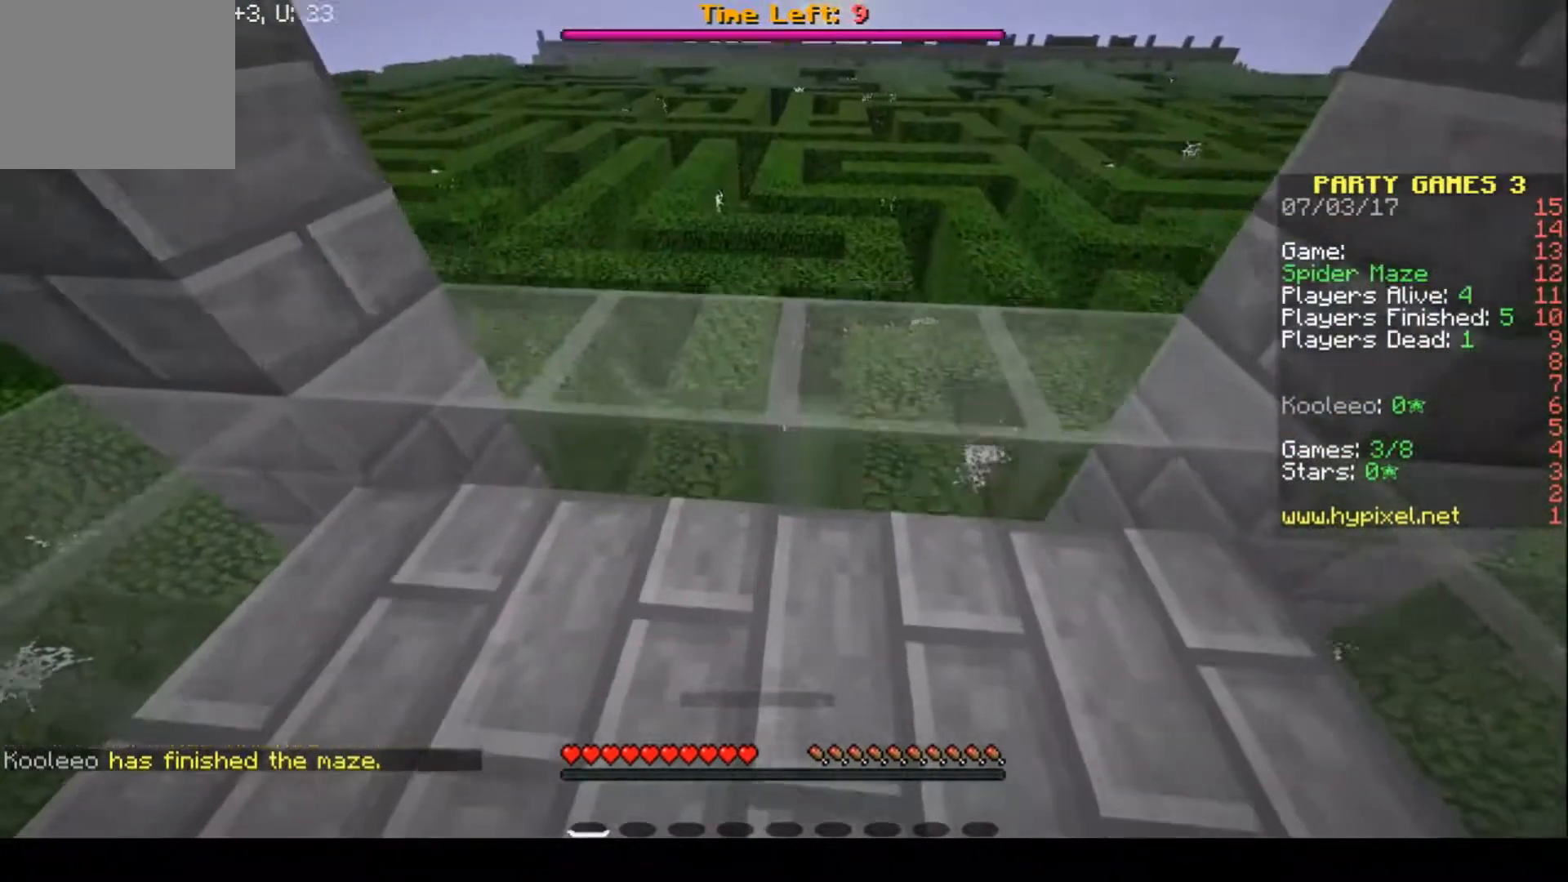
{"keys": [], "events": [[33, "w", "up"]]}
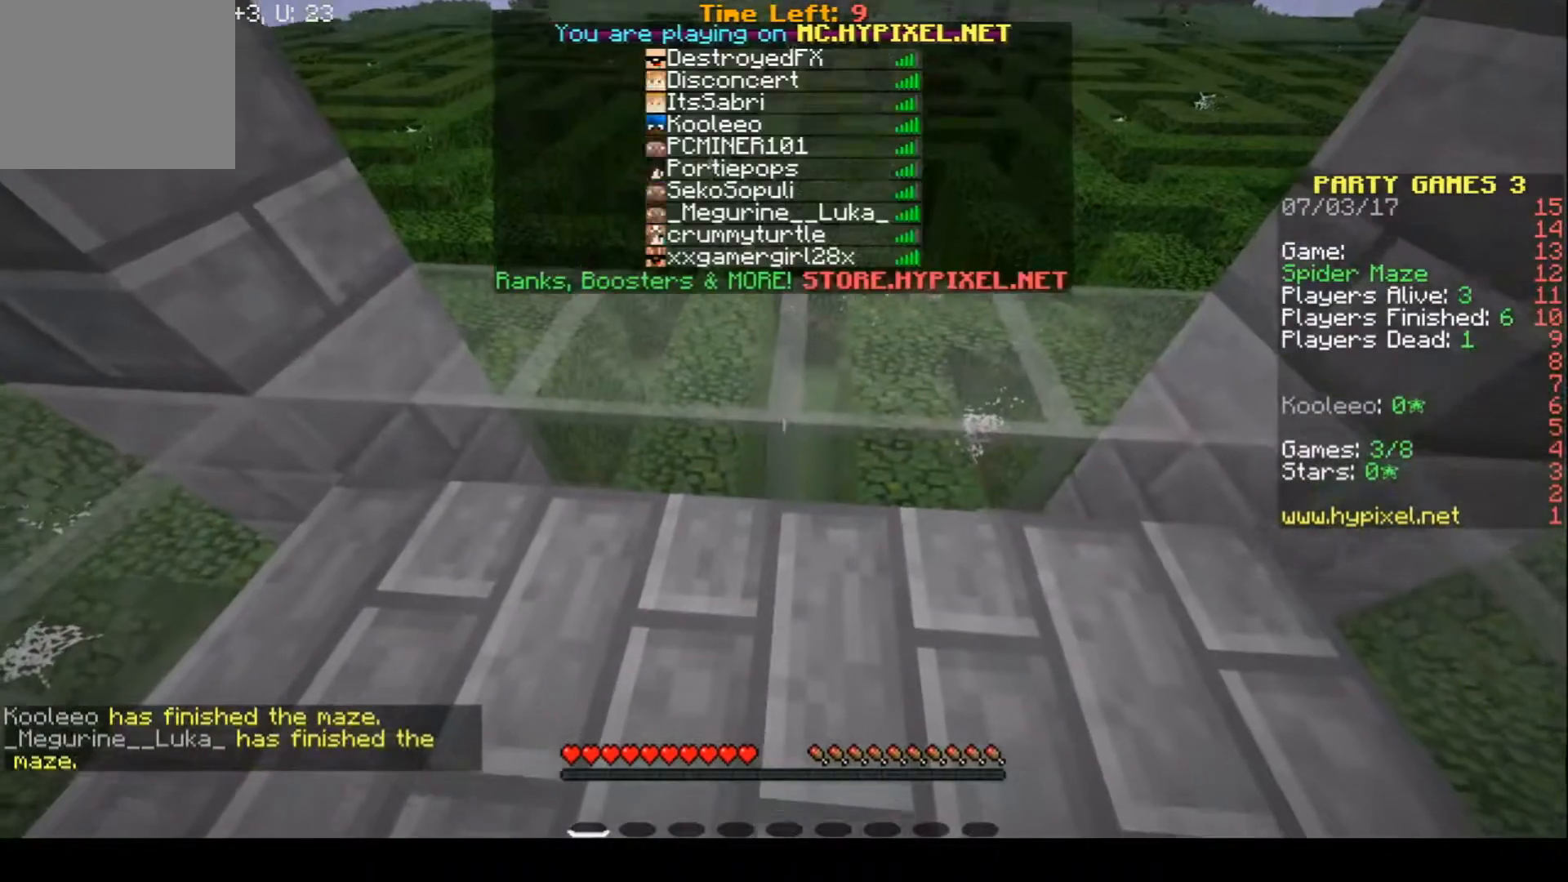
{"keys": [], "events": []}
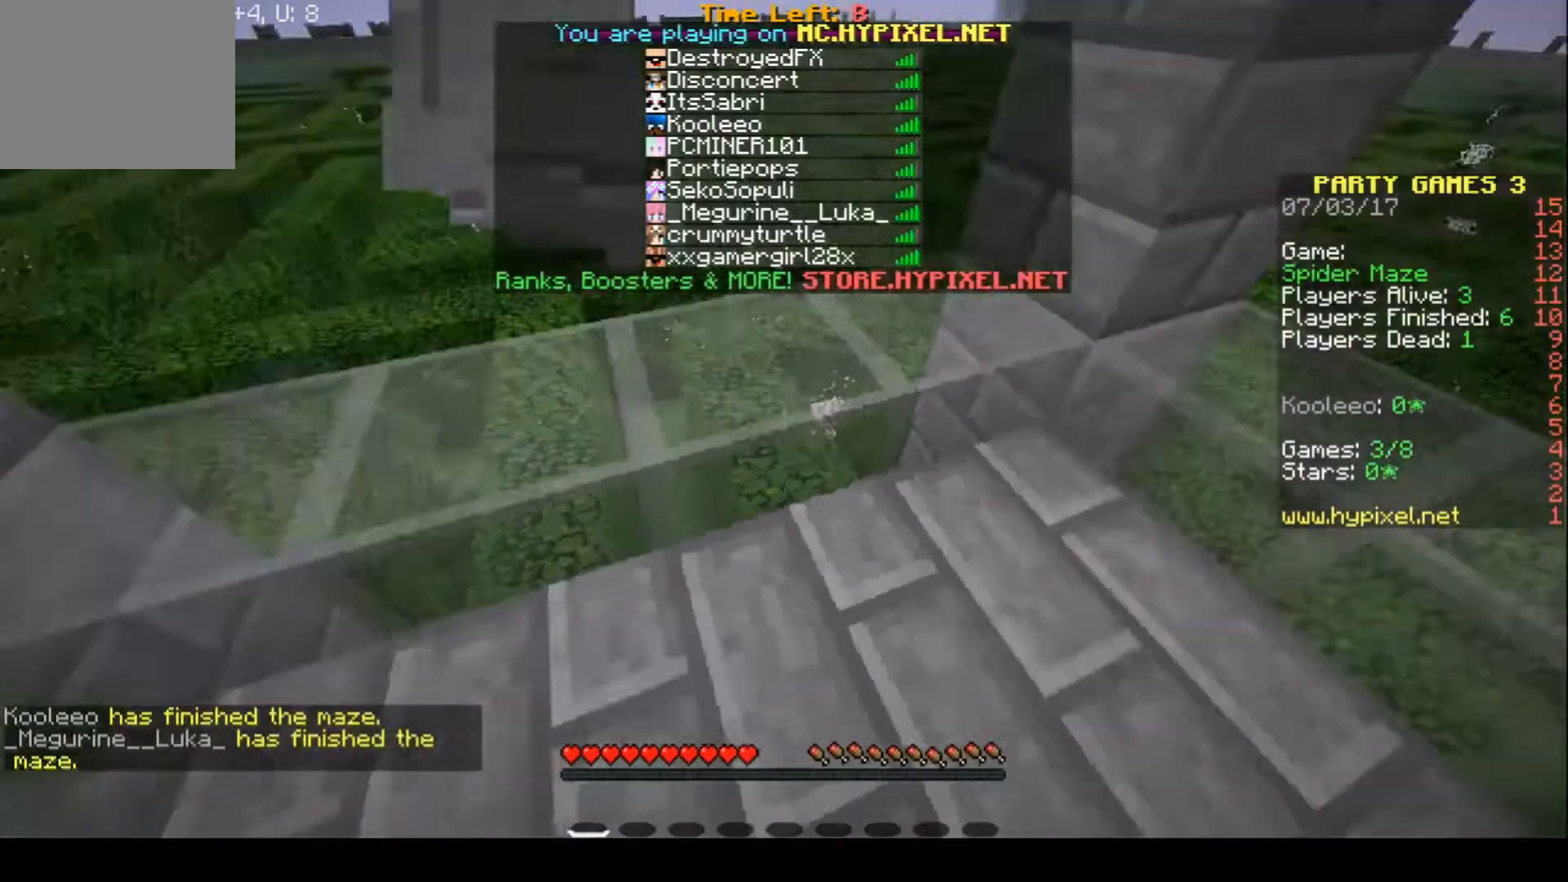
{"keys": [], "events": []}
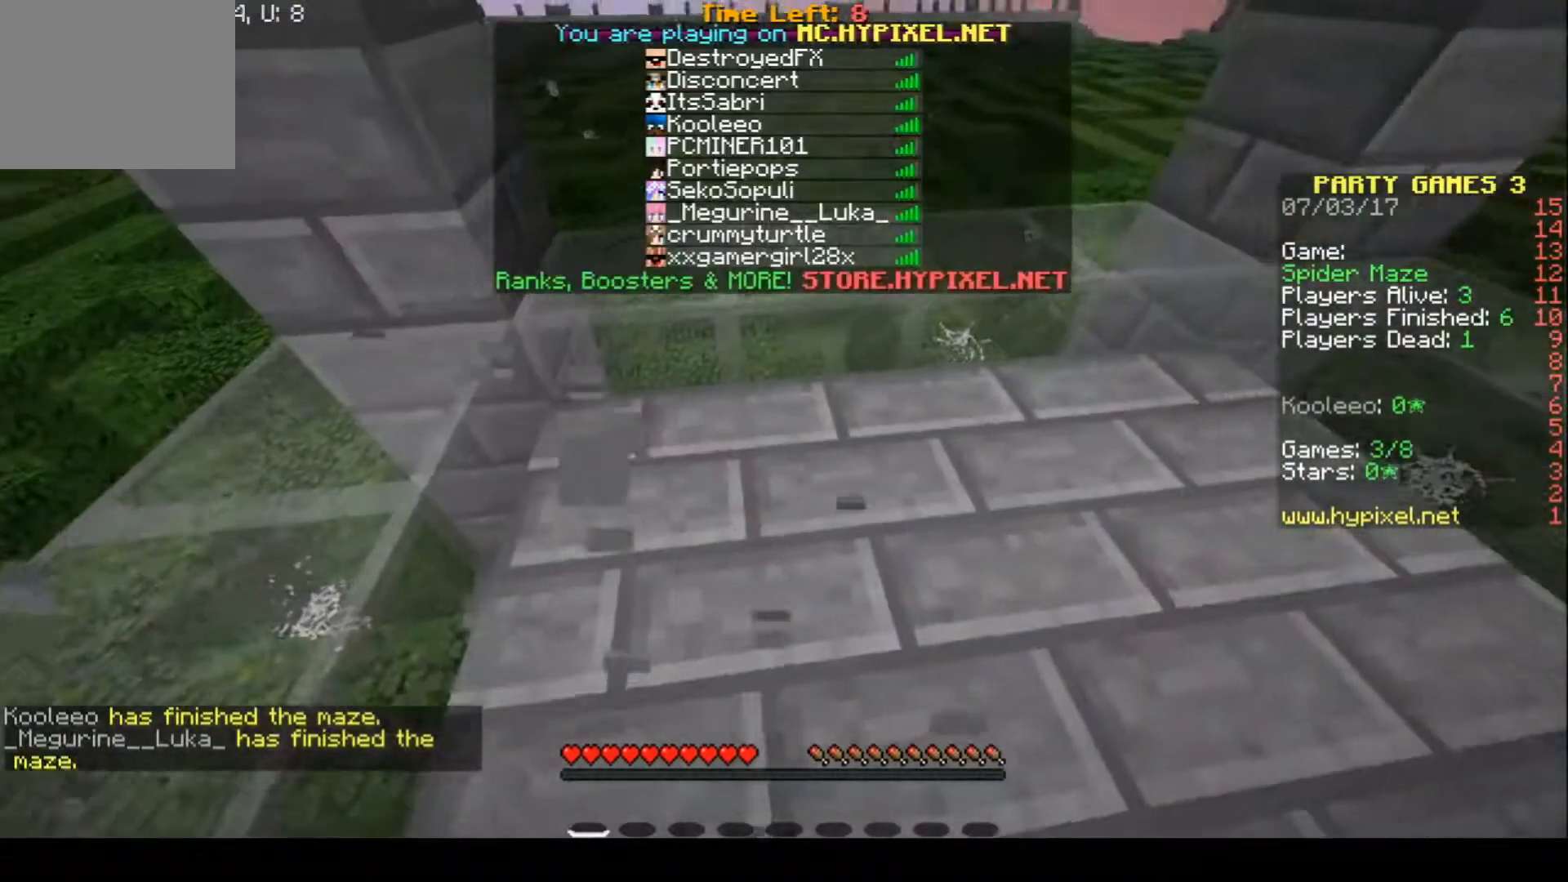
{"keys": ["w"], "events": [[267, "w", "down"]]}
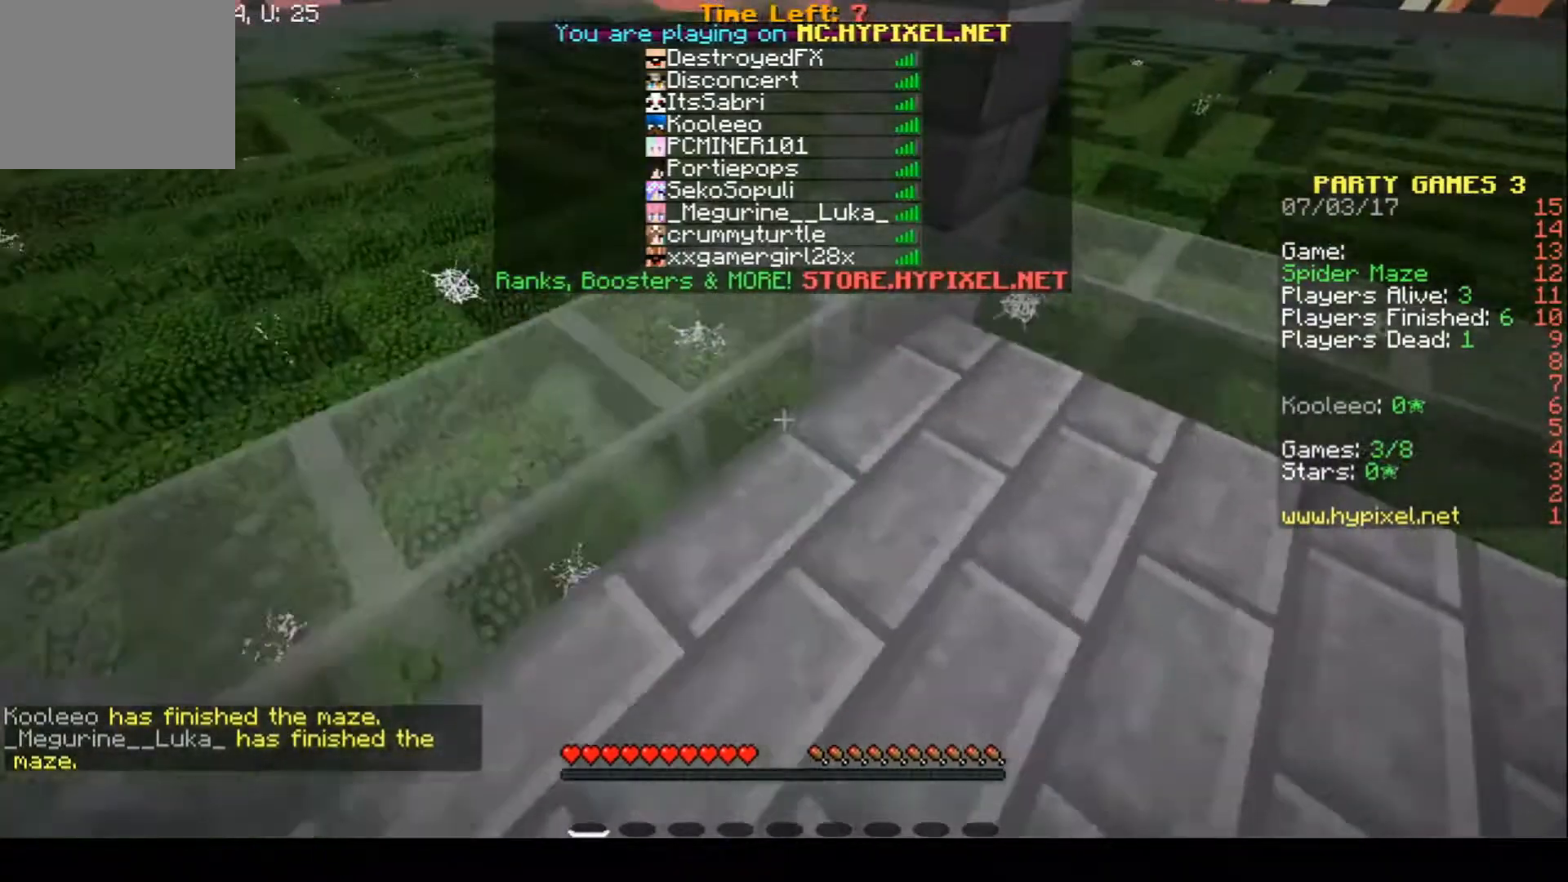
{"keys": ["d", "w"], "events": [[133, "w", "up"], [433, "w", "down"], [500, "d", "down"]]}
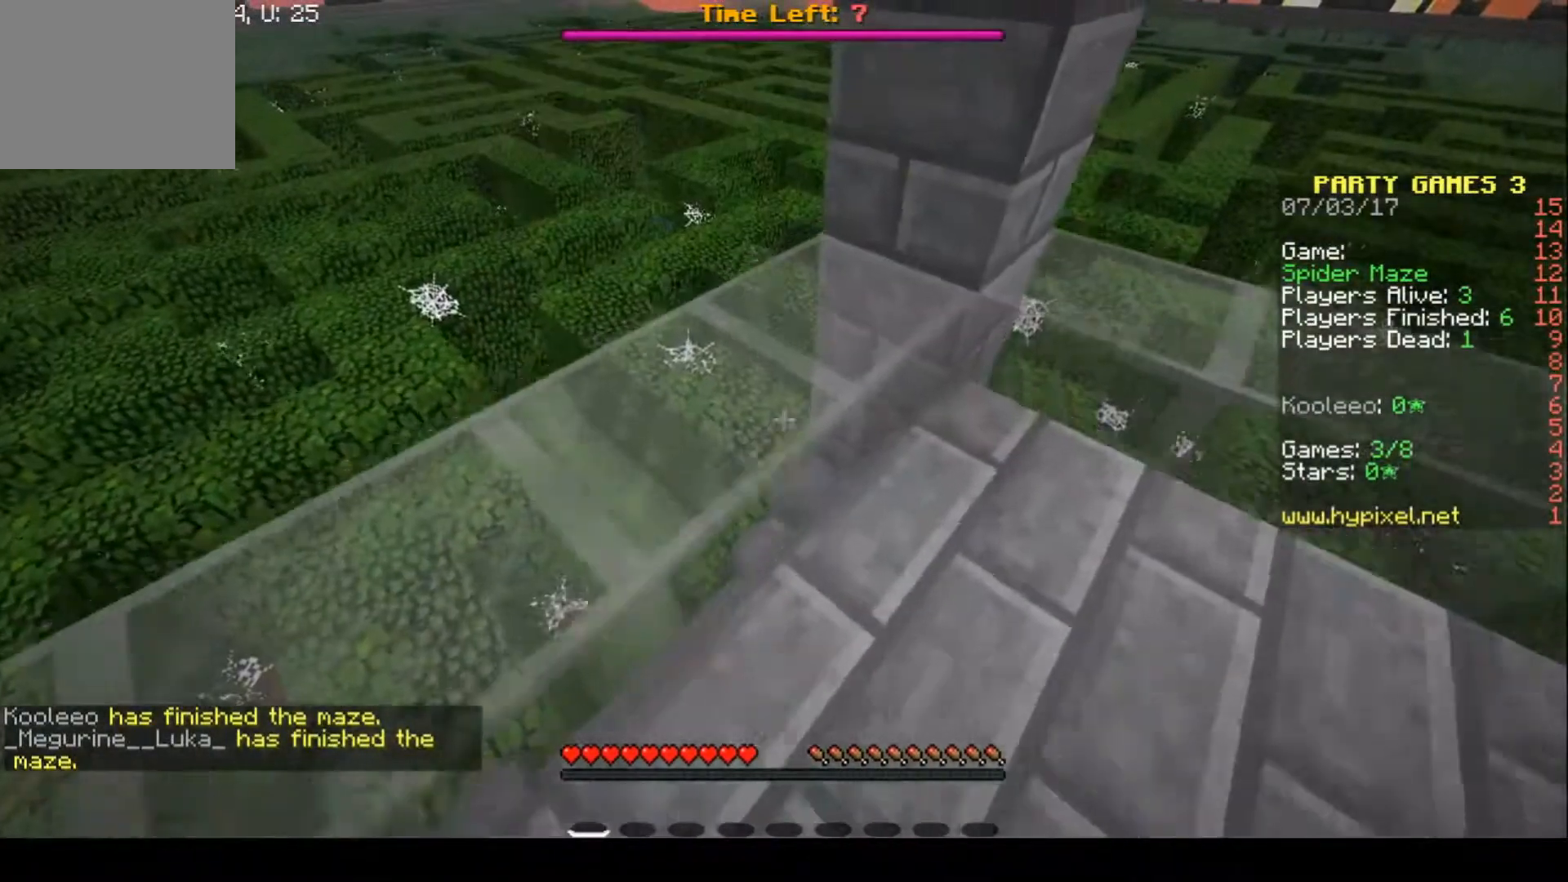
{"keys": ["d"], "events": [[133, "w", "up"]]}
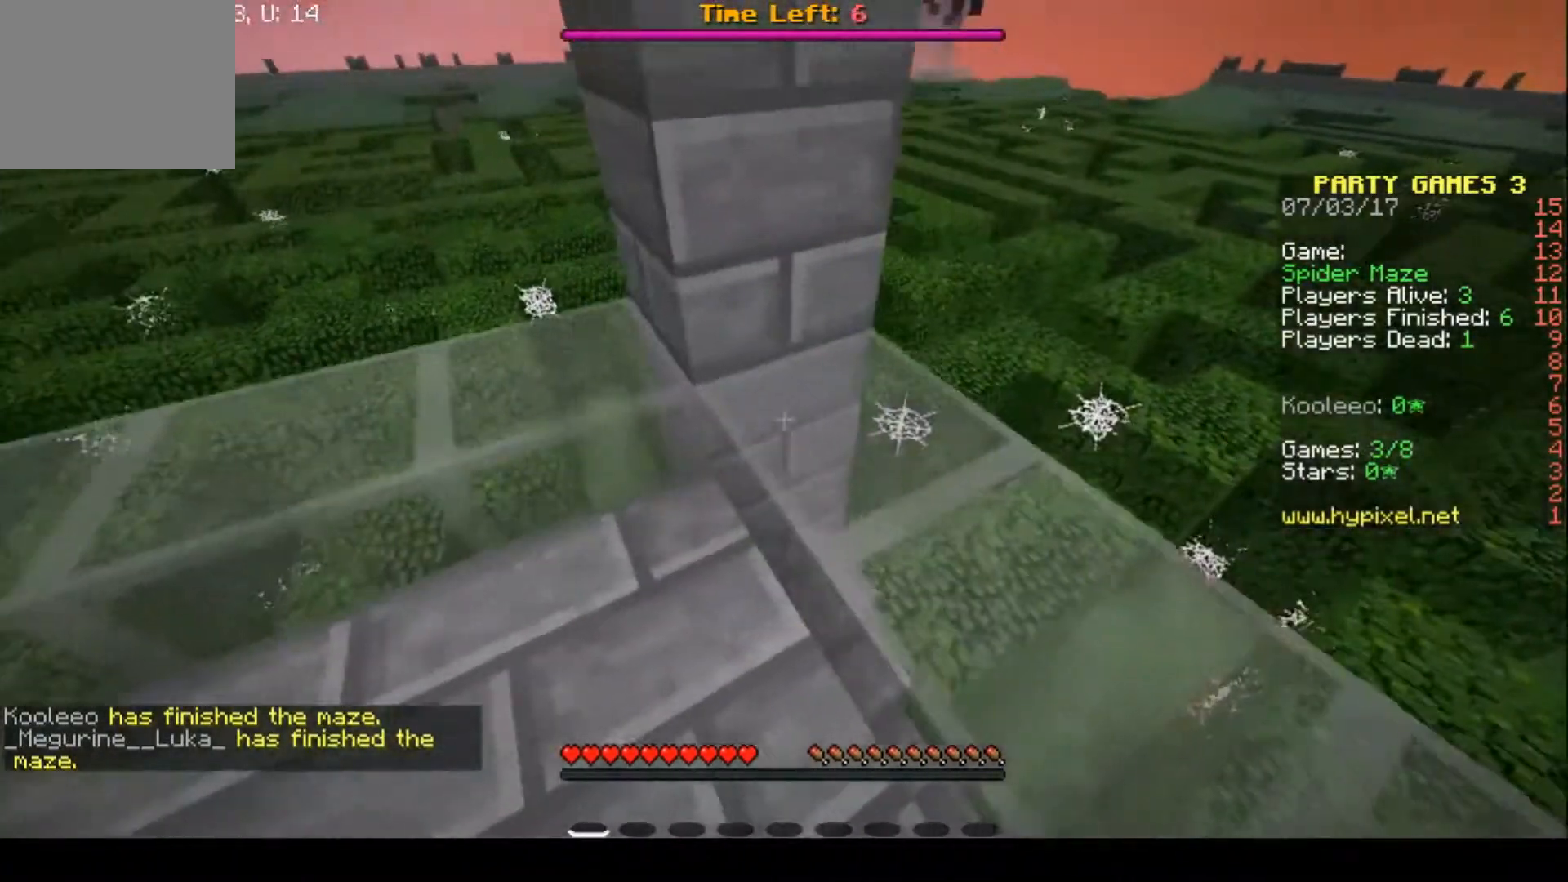
{"keys": ["s"], "events": [[33, "d", "up"], [433, "s", "down"]]}
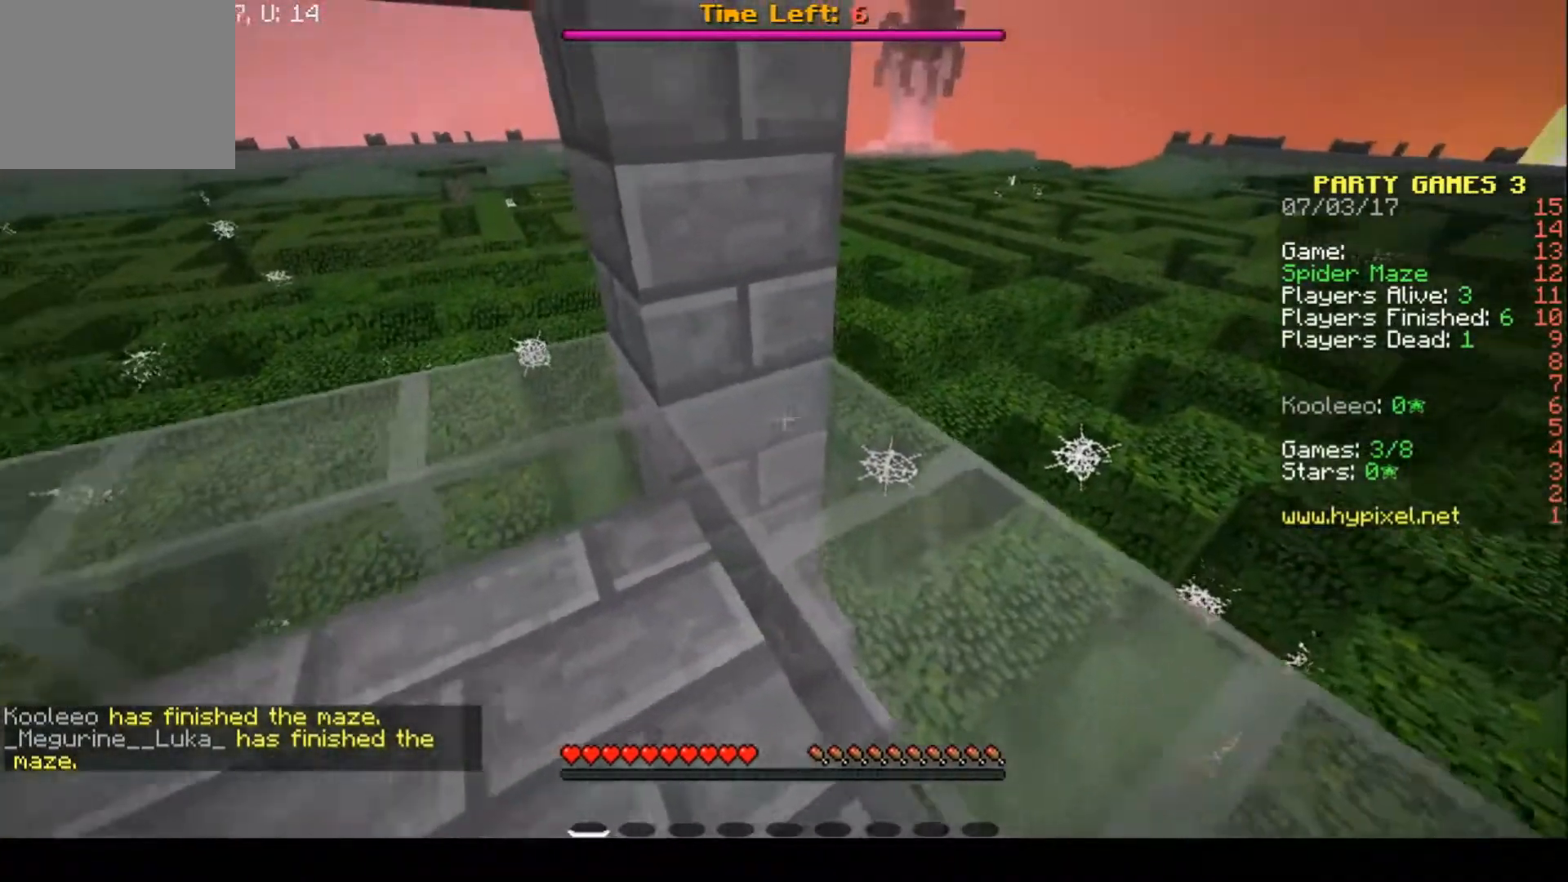
{"keys": ["a", "s"]}
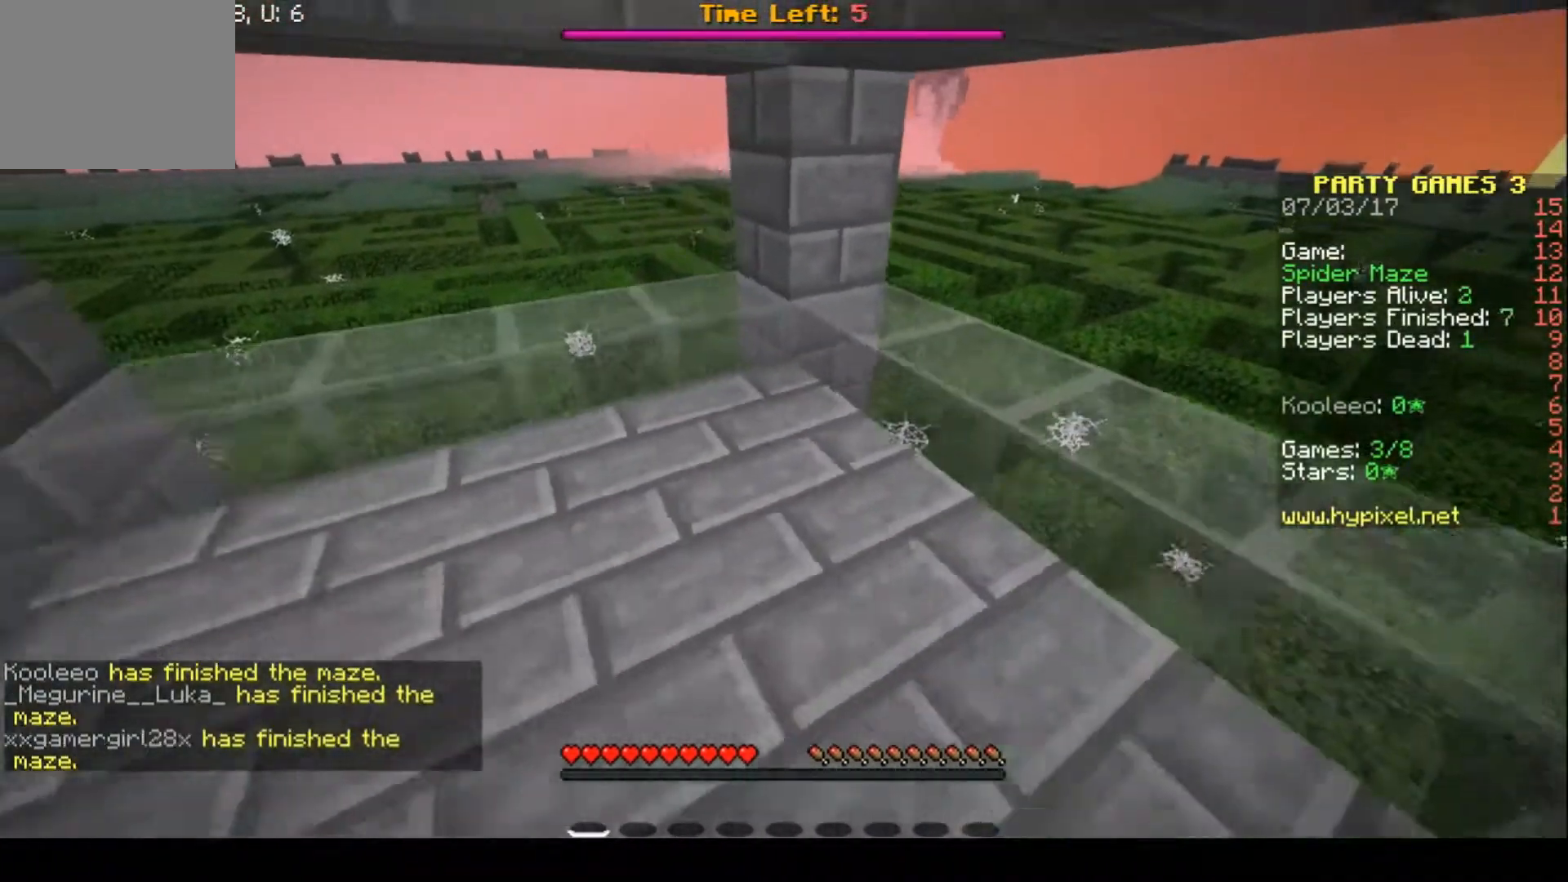
{"keys": ["a"], "events": [[33, "a", "up"], [100, "s", "up"], [500, "a", "down"]]}
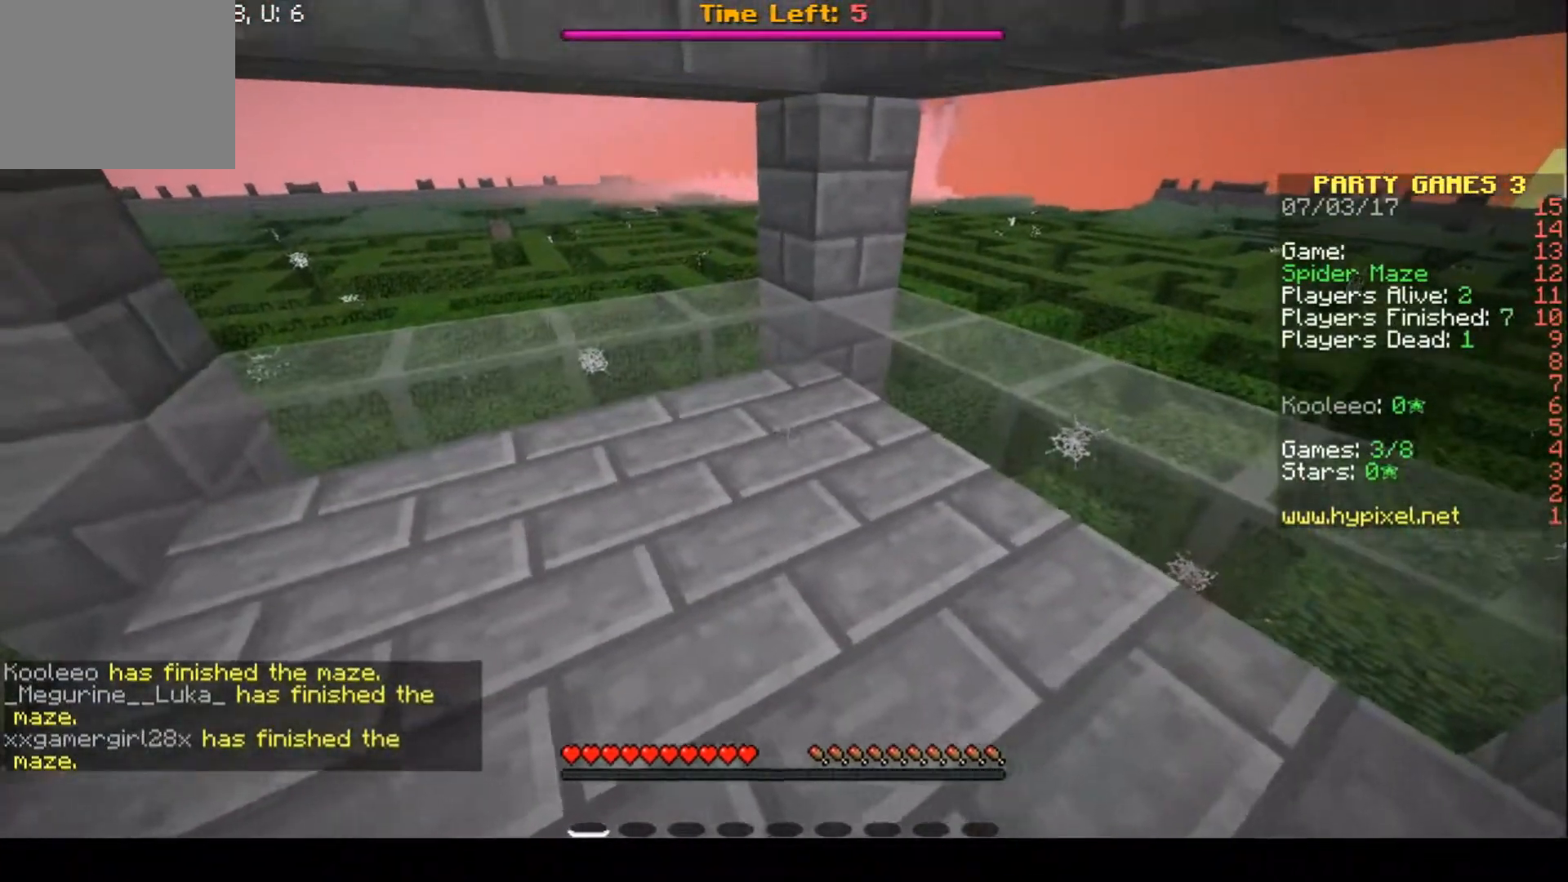
{"keys": ["w"], "events": [[100, "w", "down"], [333, "a", "up"]]}
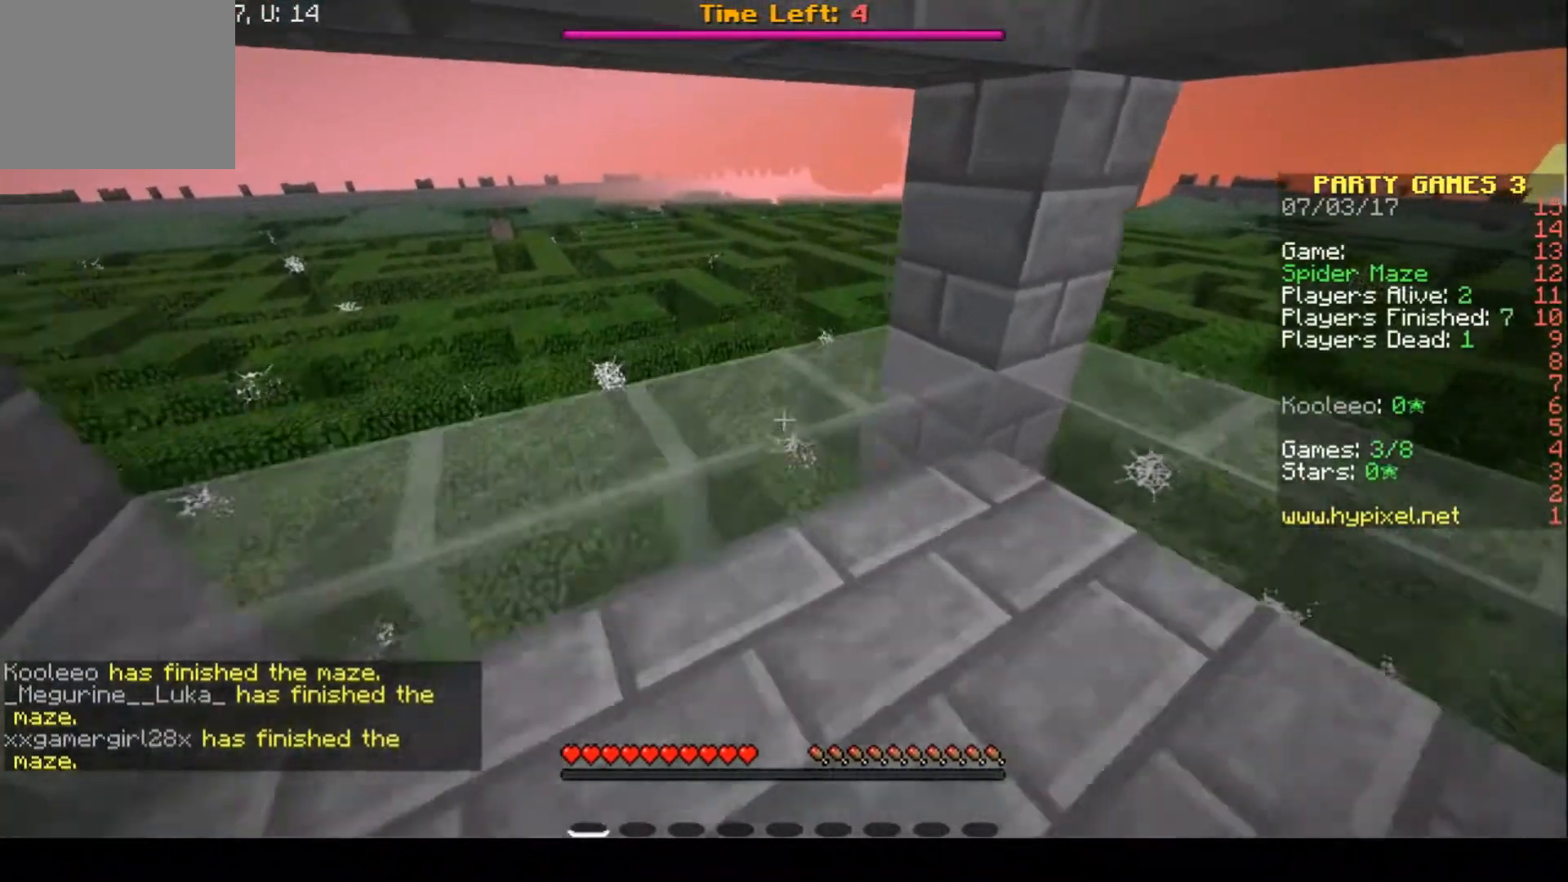
{"keys": [], "events": [[100, "a", "down"], [400, "a", "up"], [500, "w", "up"]]}
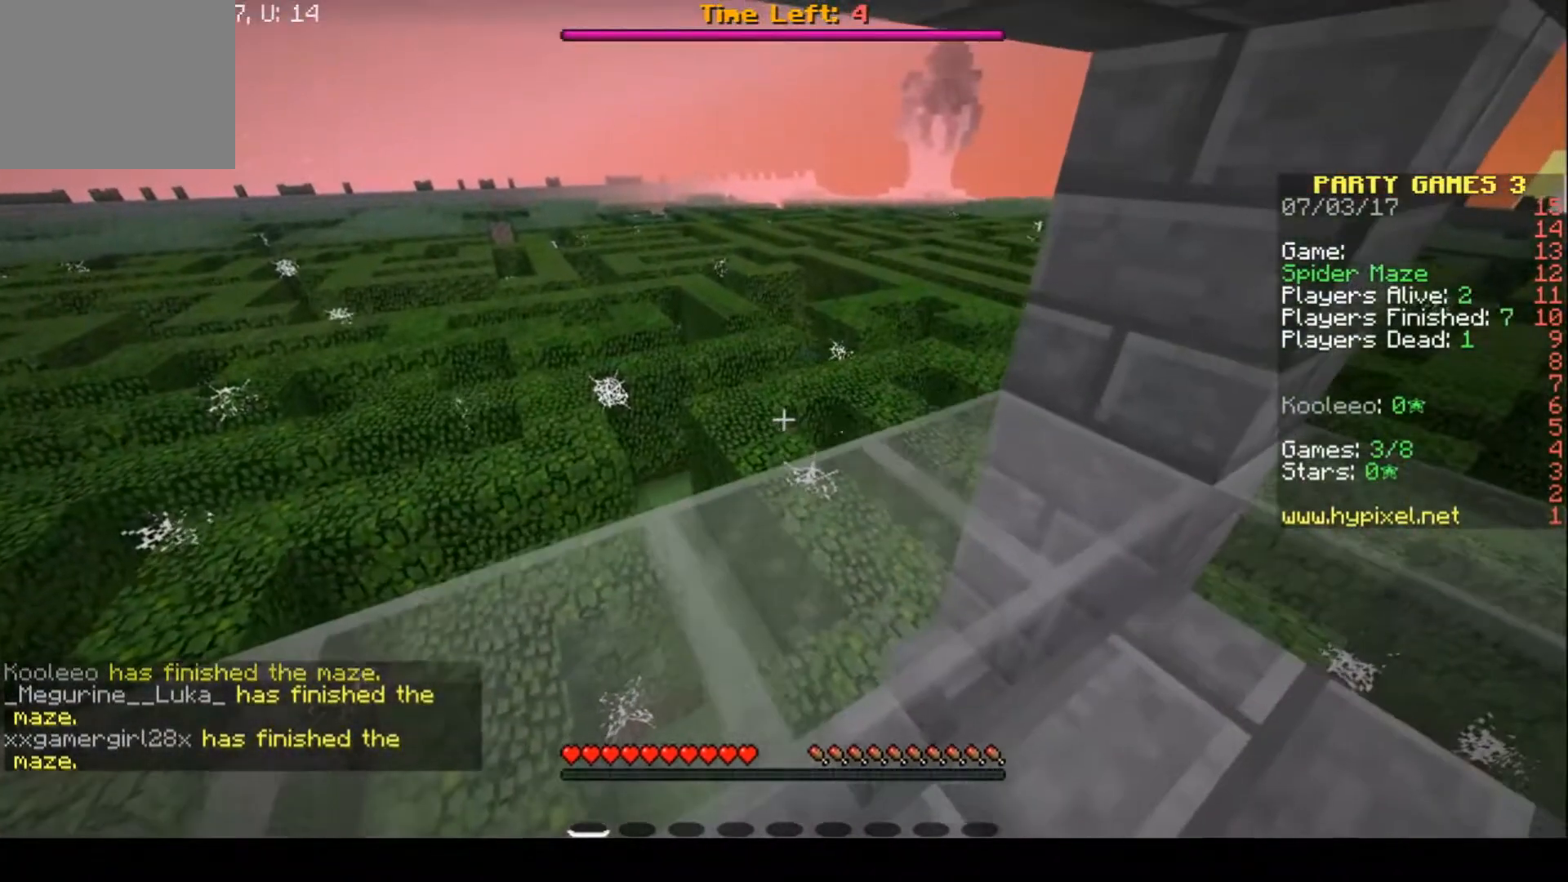
{"keys": ["w"], "events": [[433, "w", "down"]]}
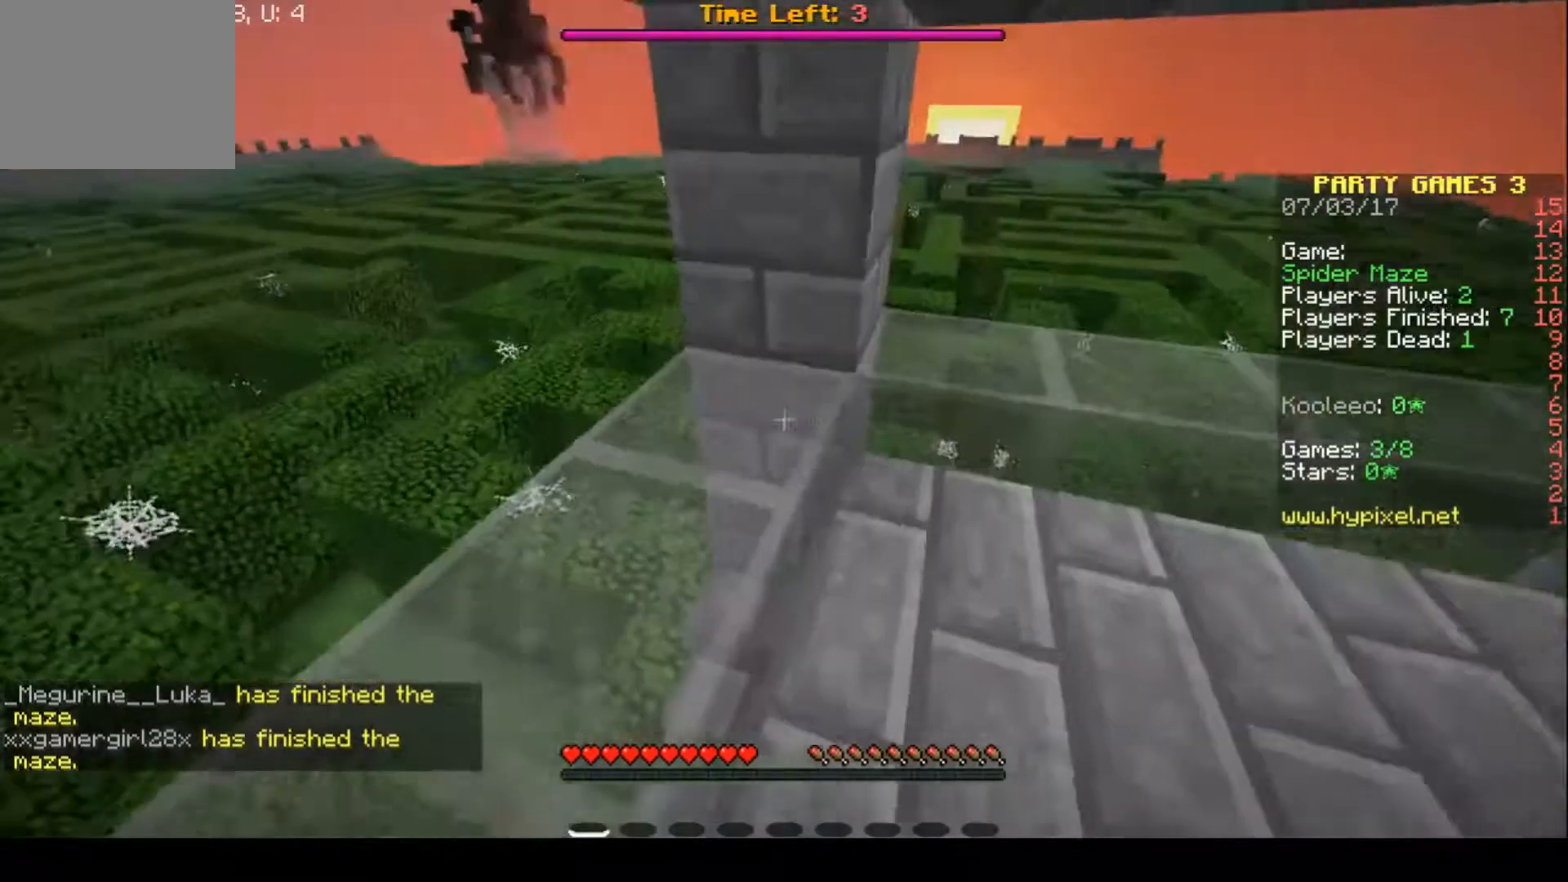
{"keys": ["w"], "events": []}
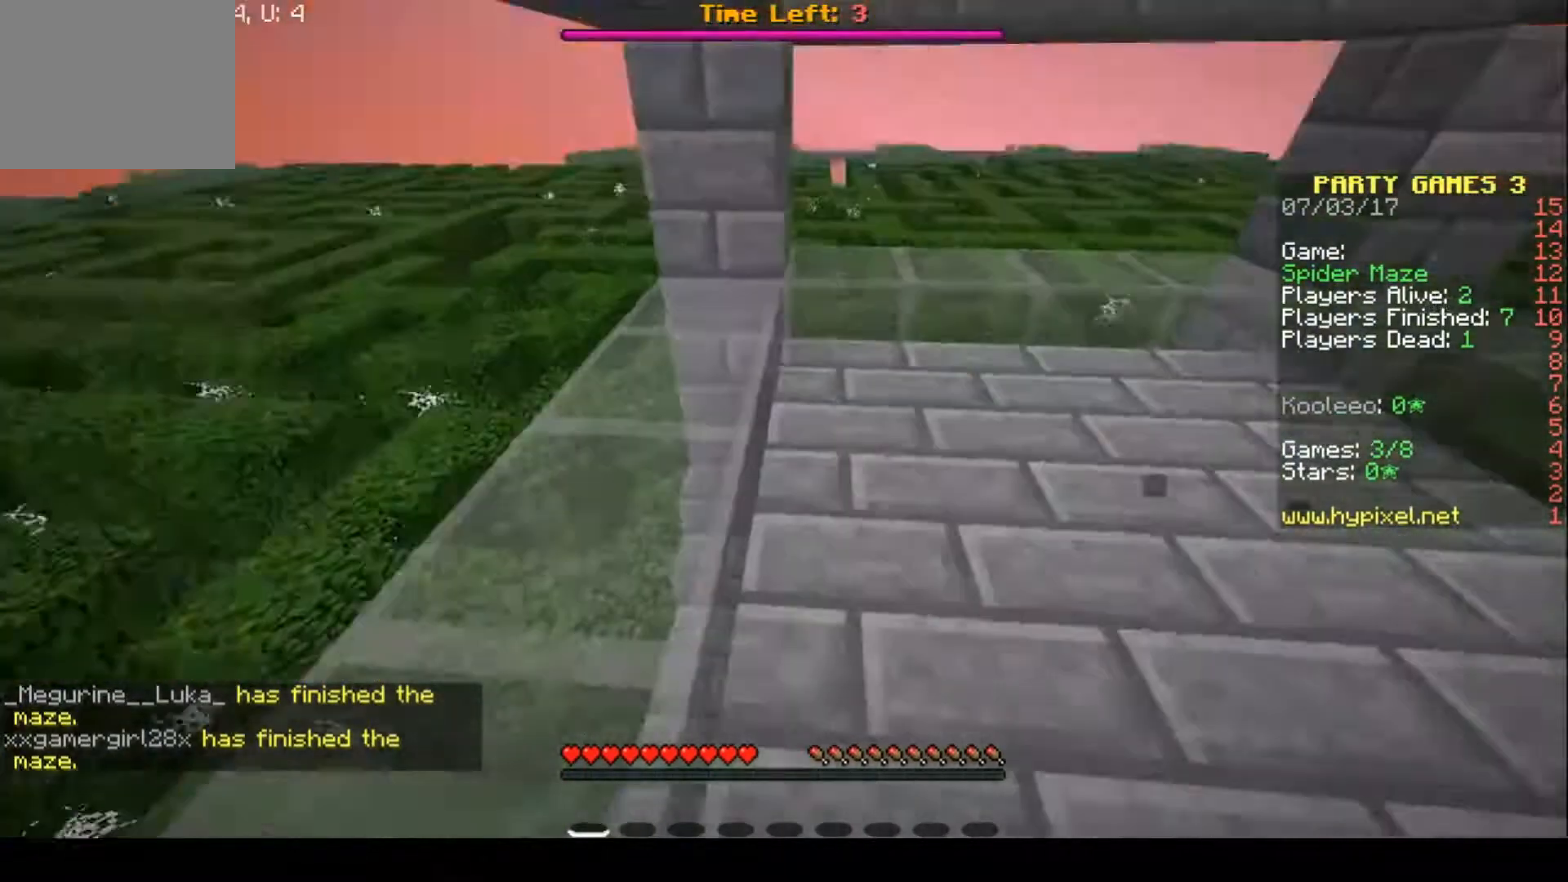
{"keys": ["w"], "events": [[267, "w", "up"], [400, "w", "down"]]}
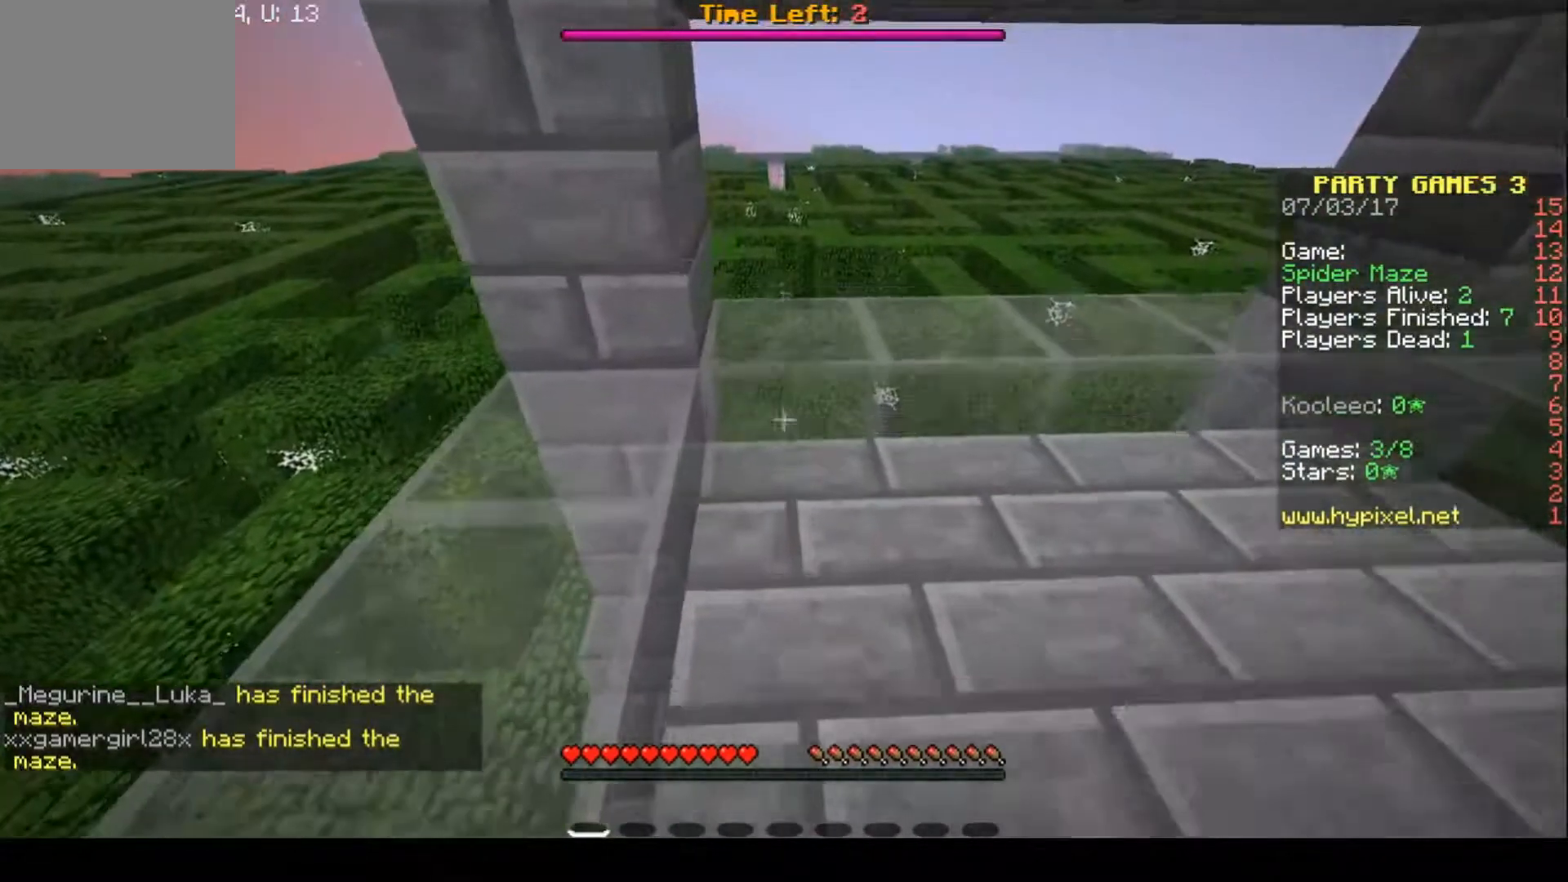
{"keys": ["w"], "events": []}
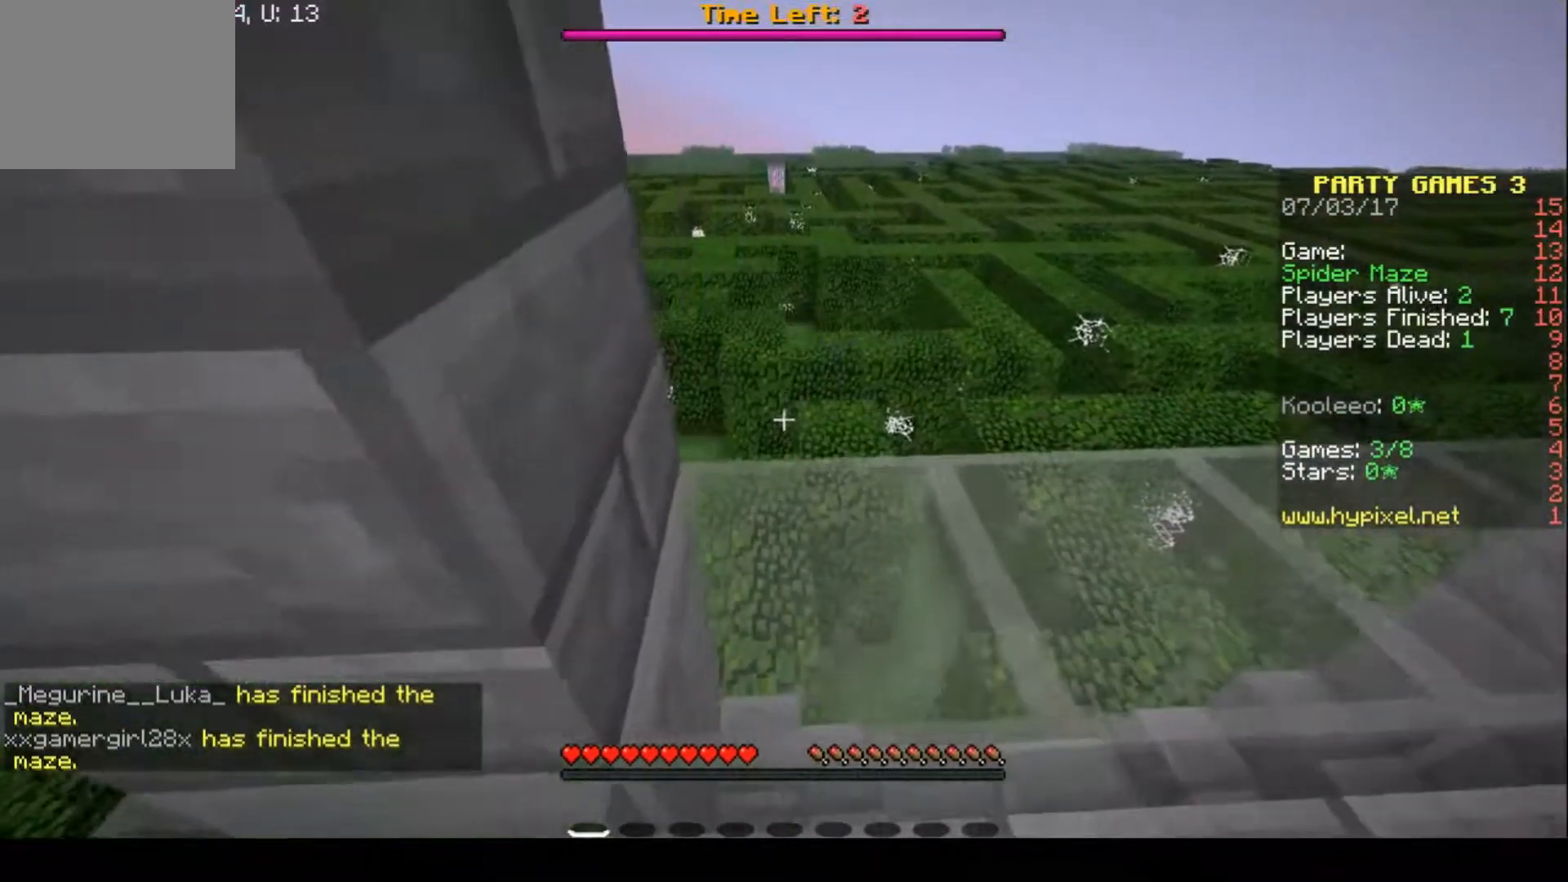
{"keys": ["d", "w"], "events": [[100, "d", "down"]]}
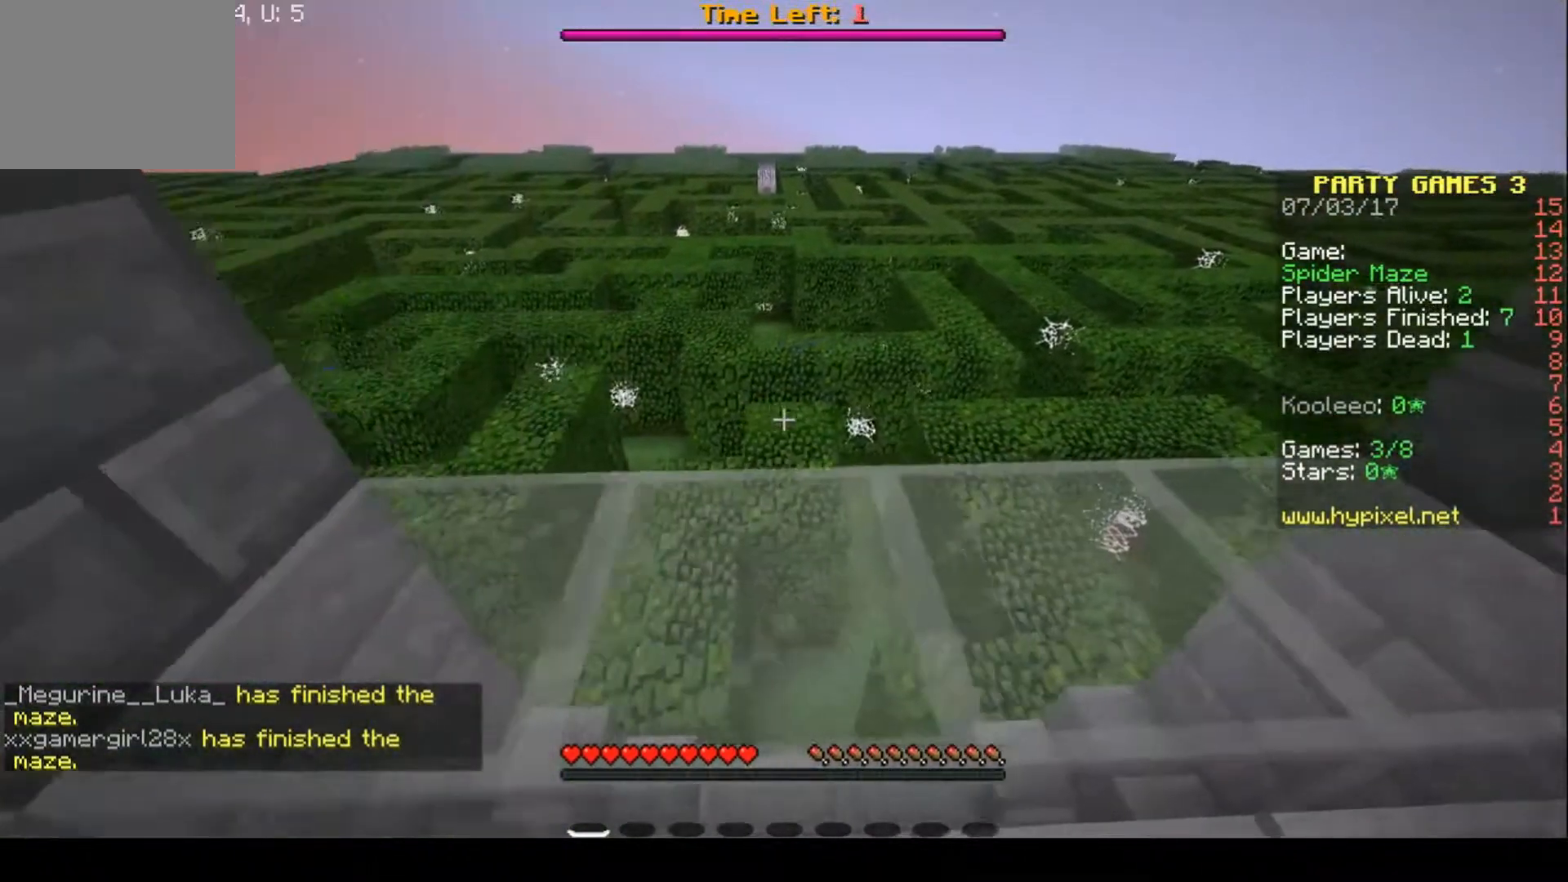
{"keys": ["d", "w"], "events": []}
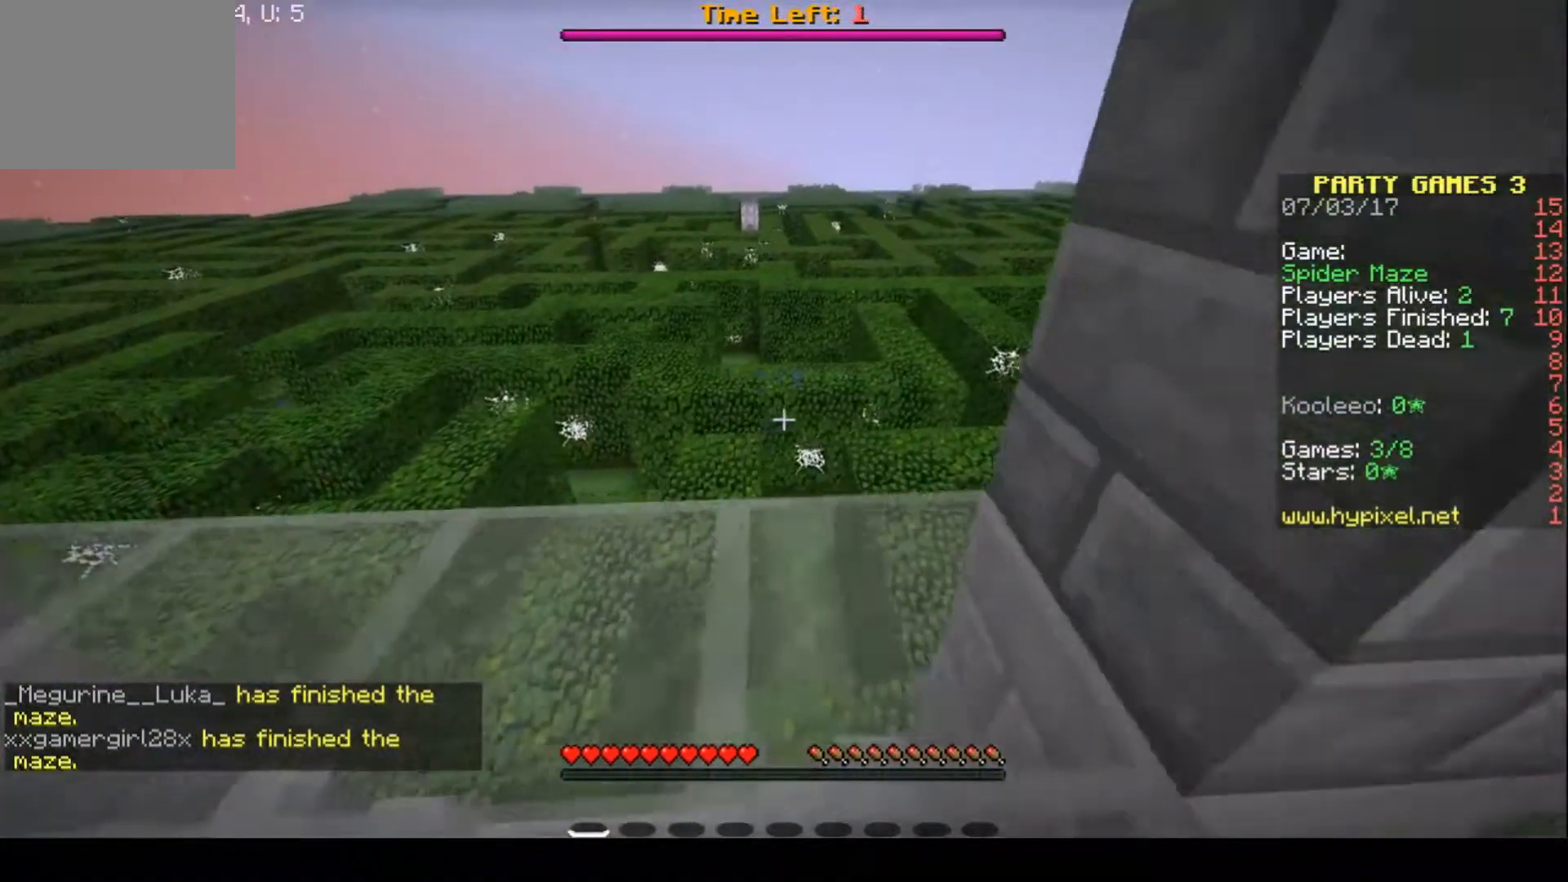
{"keys": [], "events": [[67, "w", "up"], [100, "d", "up"]]}